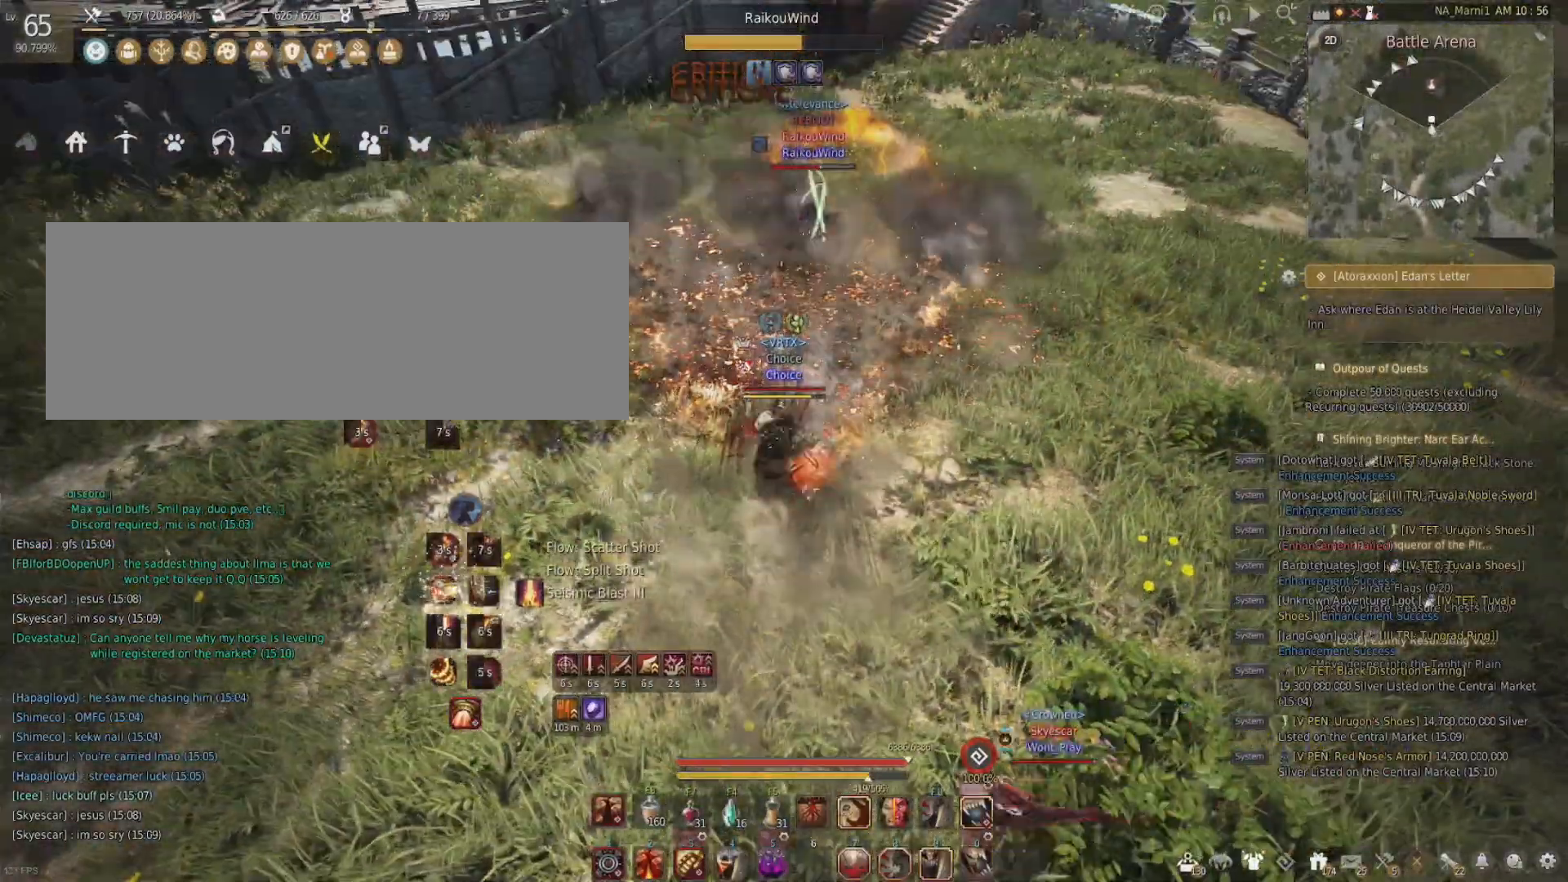
Gameplay with keyboard and mouse; each line is a JSON object with the keys and mouse buttons held at the frame after it. "events" lists presses ("down") and releases ("up") of "a", "c", "d", "e", "f", "q", "s", "shift", "space", "tab", "w", "x", "z", "mouse_left" and "mouse_right" between this image and that frame as [ms after this image, input, new state], when the widget could be followed in between. "mouse_left", "mouse_right" = the "left", "right" buttons of the "mouse" list. No other keys are recorded. Mouse movement is not recorded.
{"keys": [], "mouse": [], "events": []}
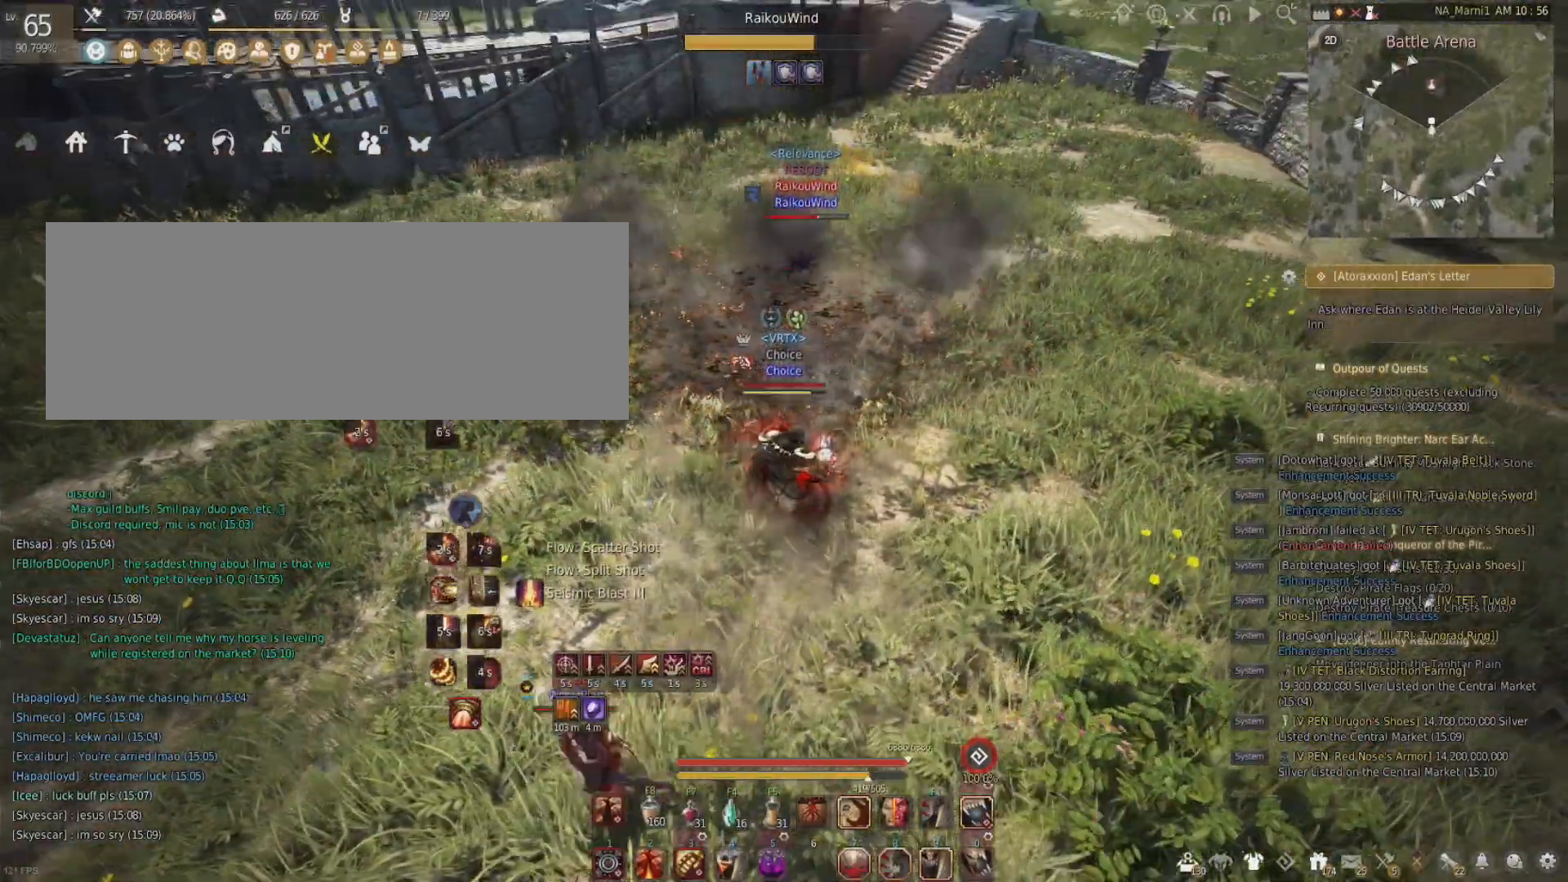
{"keys": [], "mouse": [], "events": []}
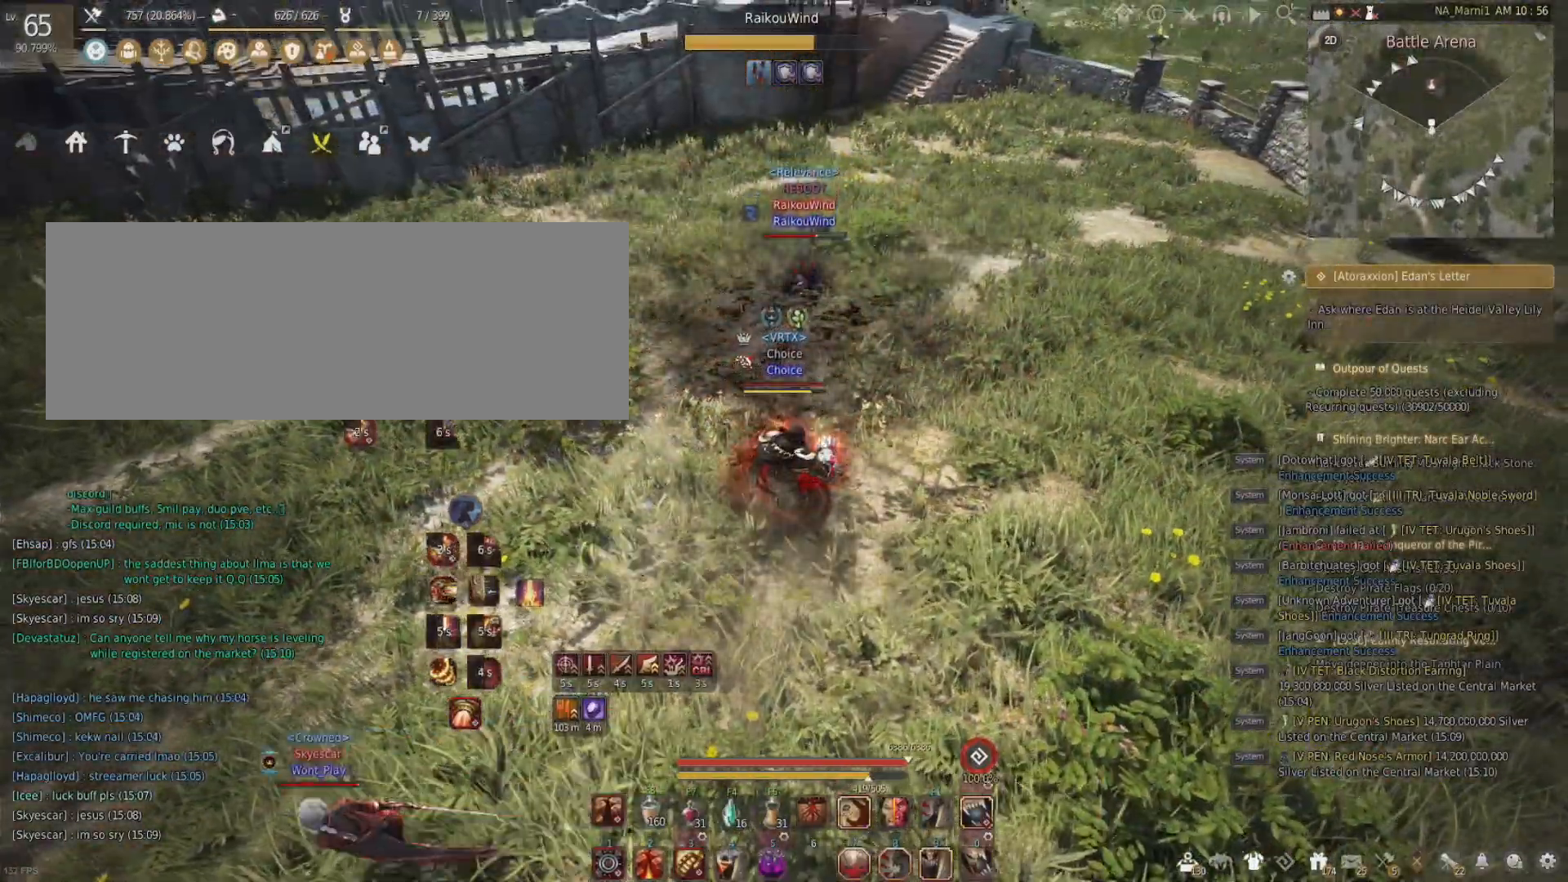
{"keys": [], "mouse": [], "events": []}
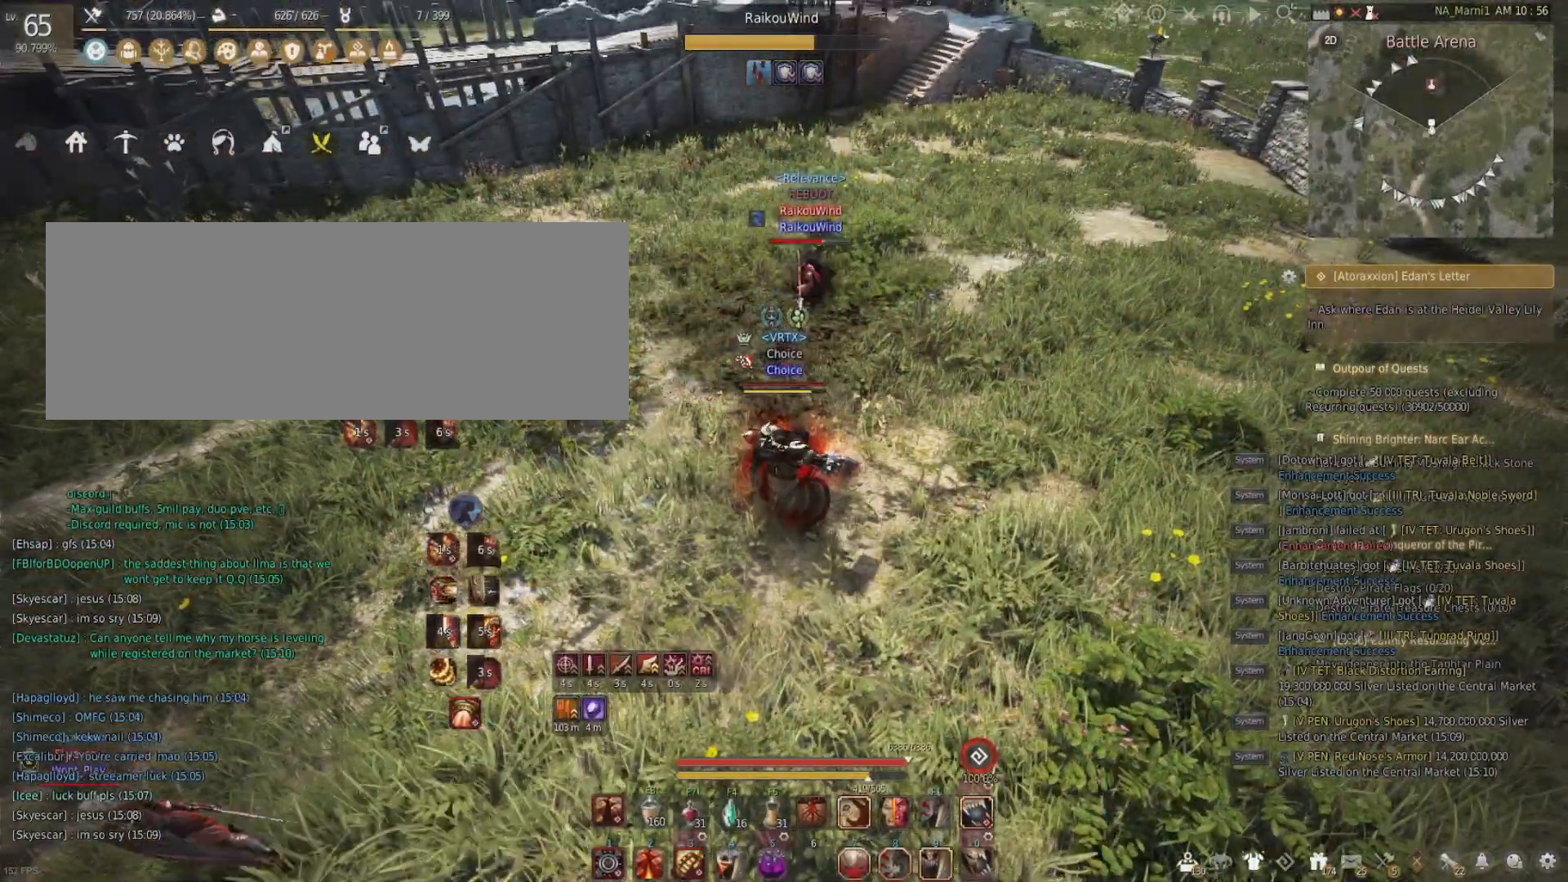
{"keys": [], "mouse": [], "events": []}
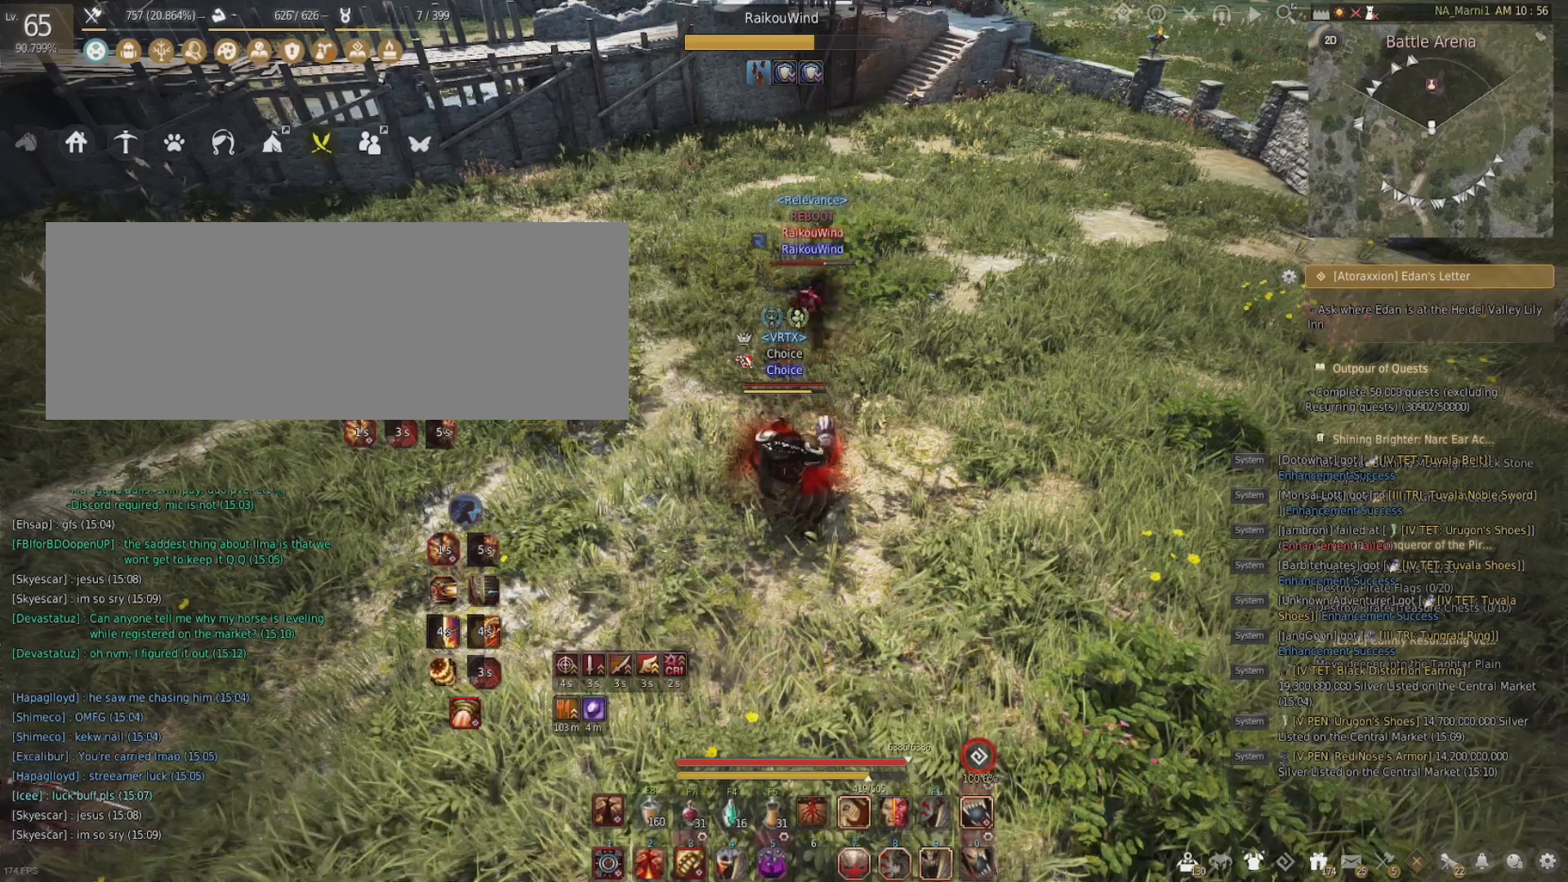
{"keys": [], "mouse": [], "events": [[151, "w", "down"], [251, "w", "up"]]}
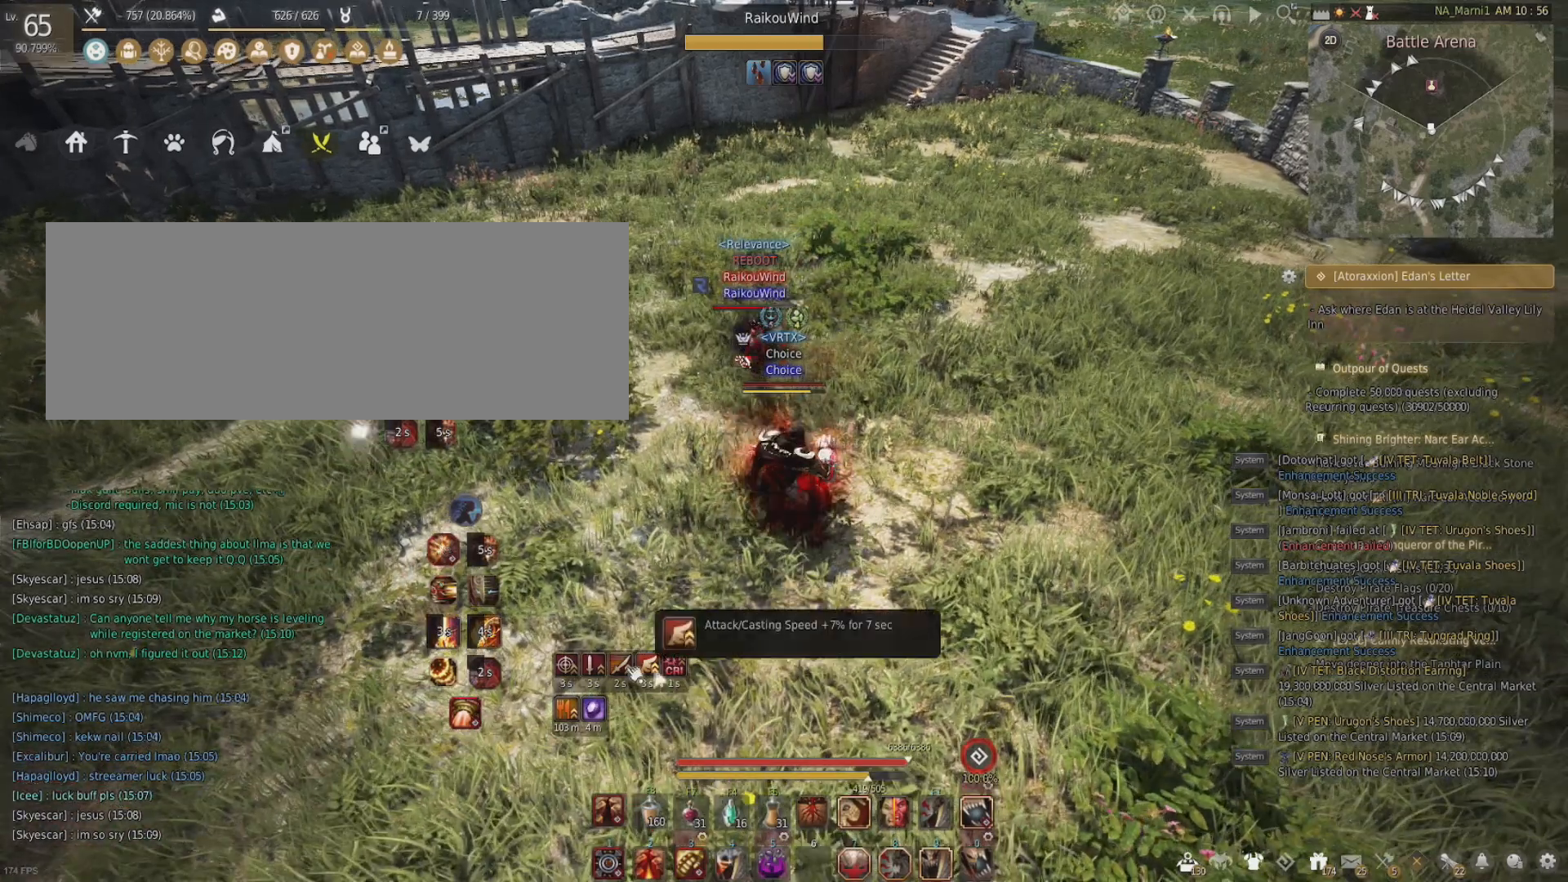
{"keys": [], "mouse": [], "events": []}
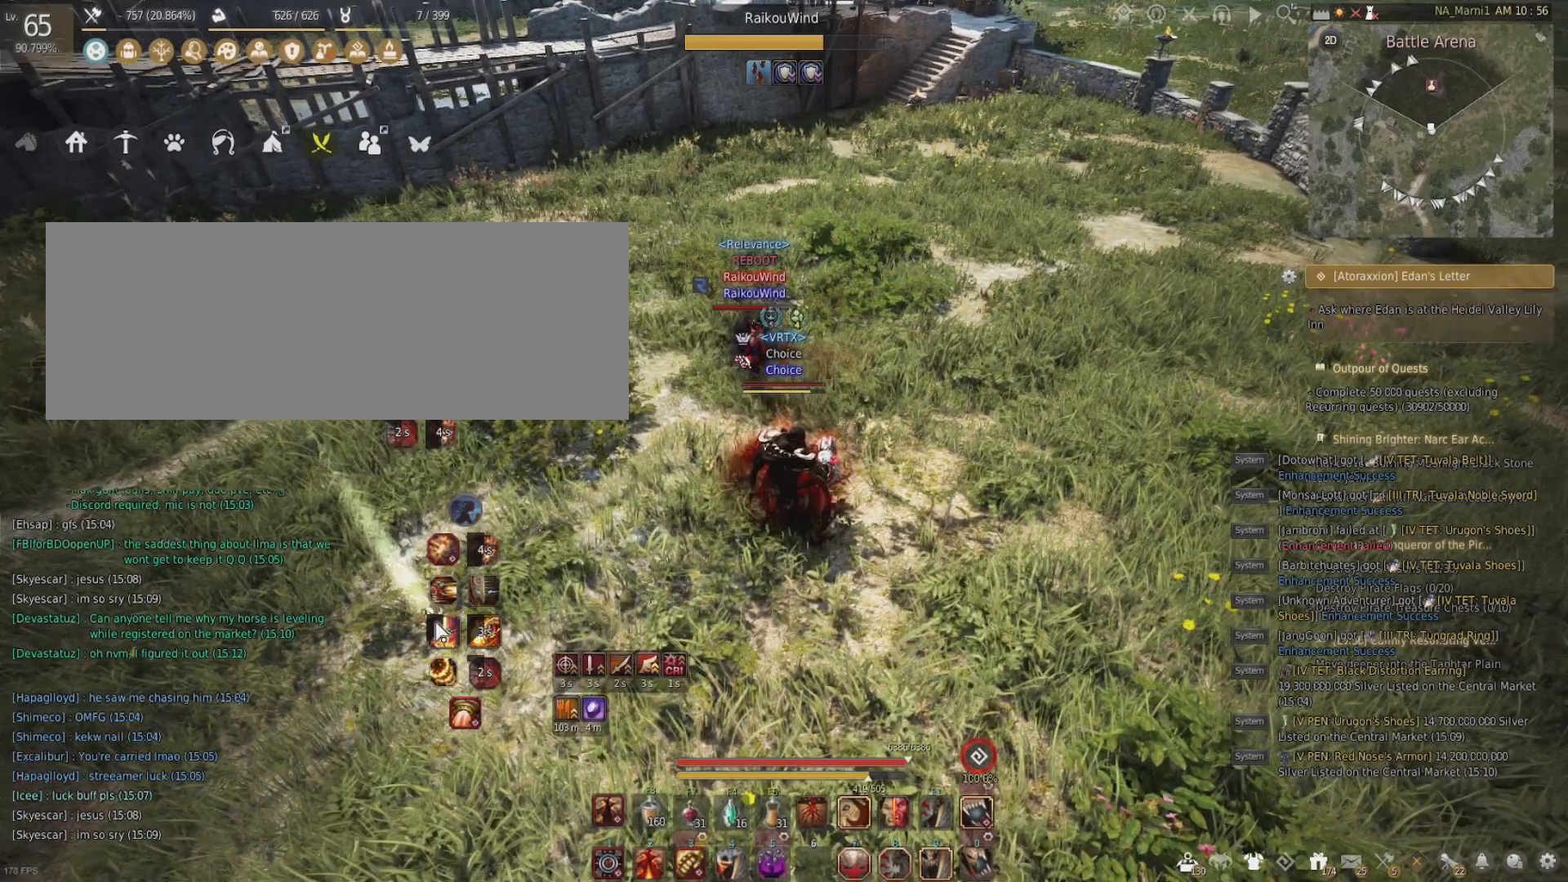
{"keys": [], "mouse": [], "events": []}
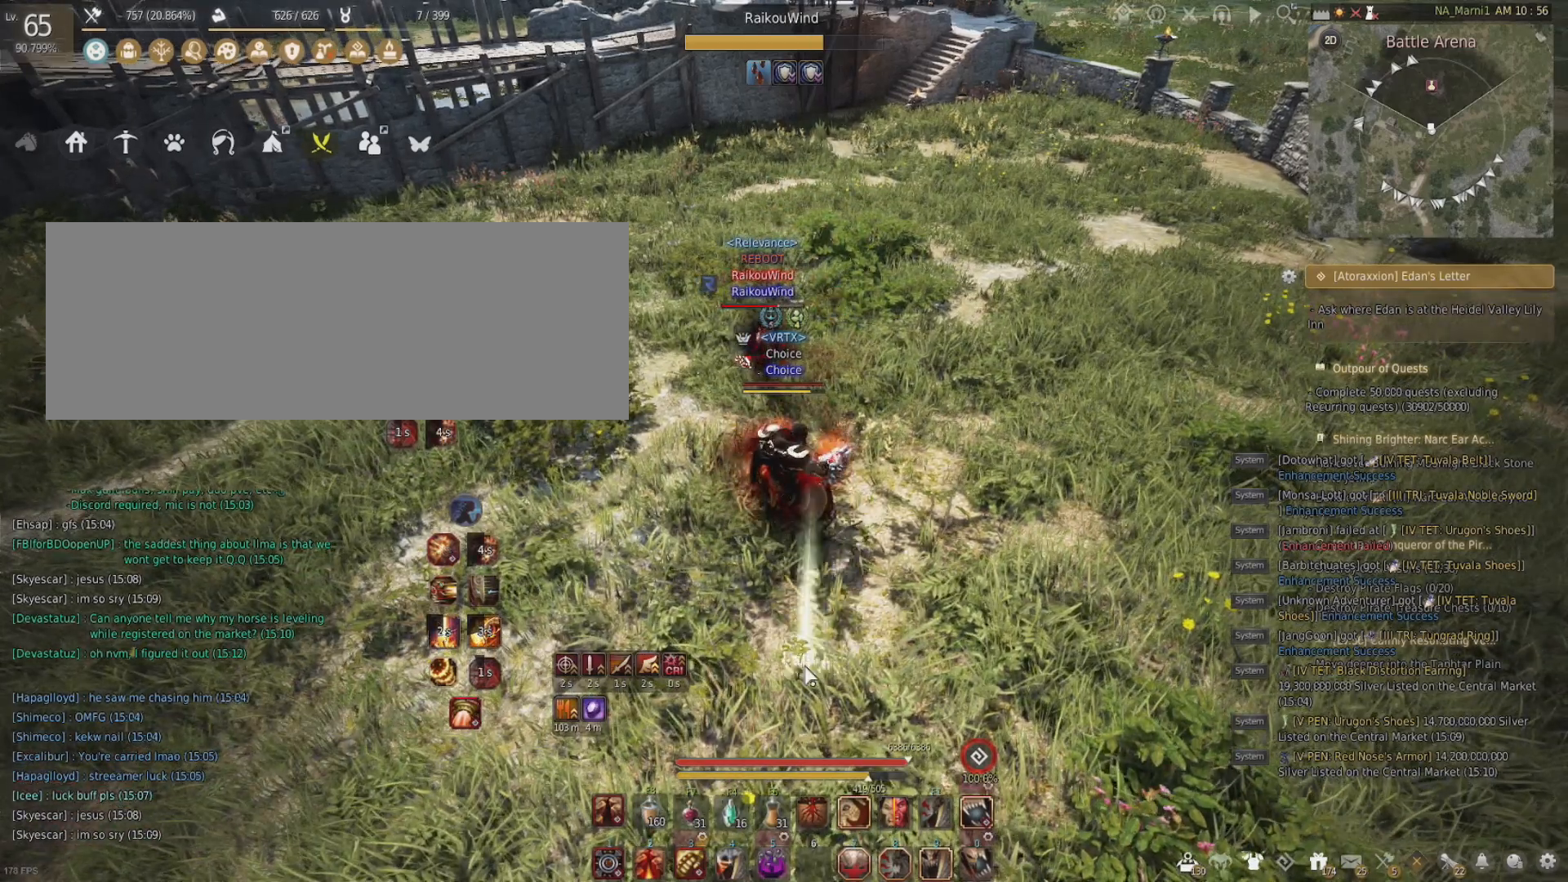
{"keys": [], "mouse": [], "events": []}
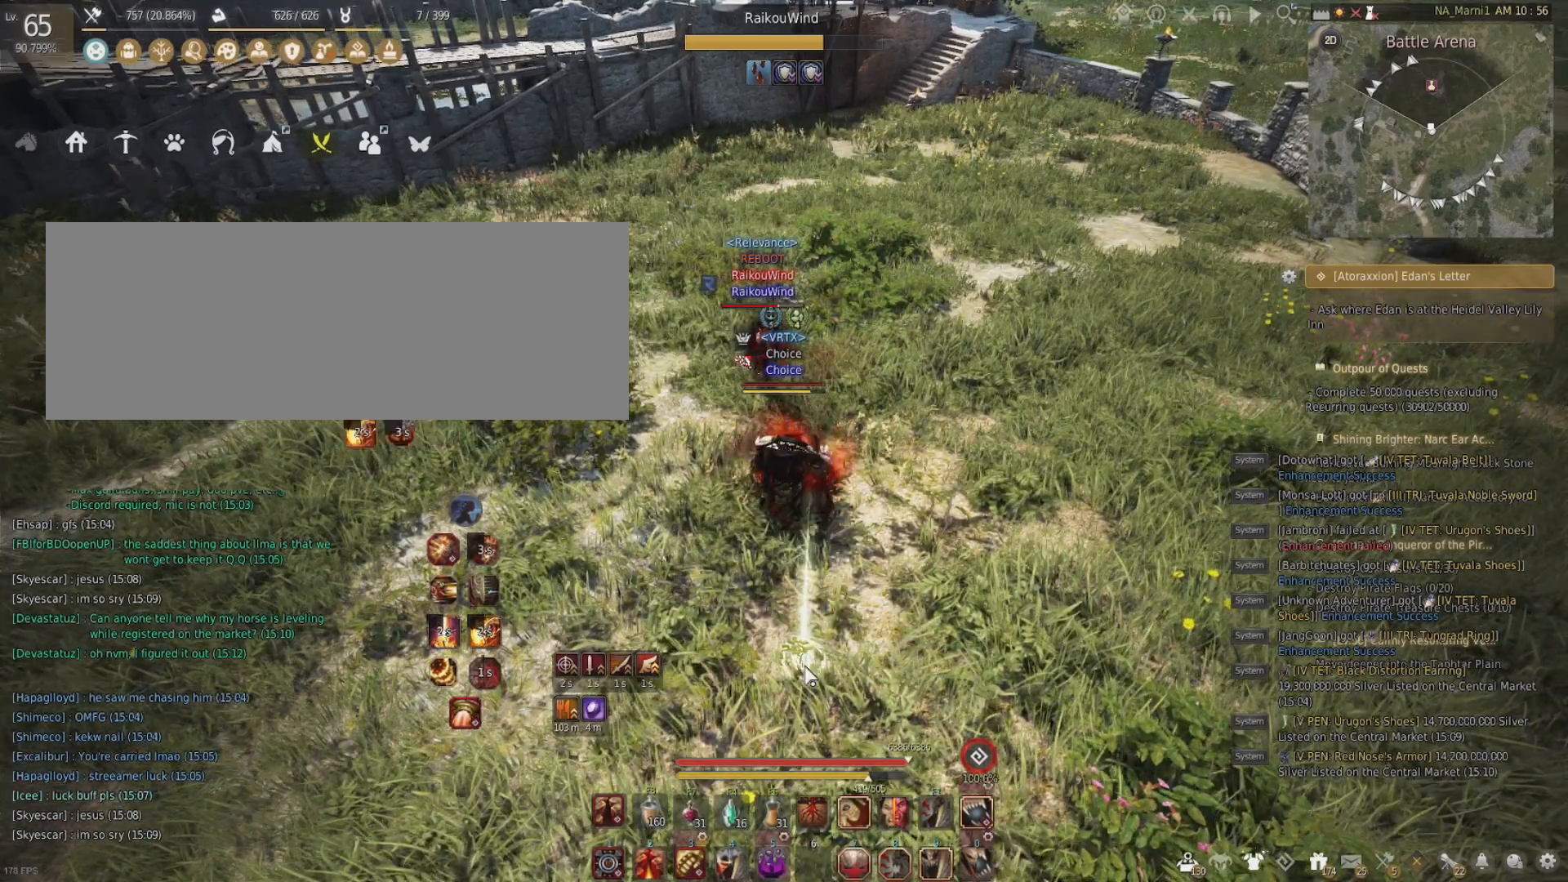
{"keys": [], "mouse": [], "events": [[133, "s", "down"], [333, "s", "up"]]}
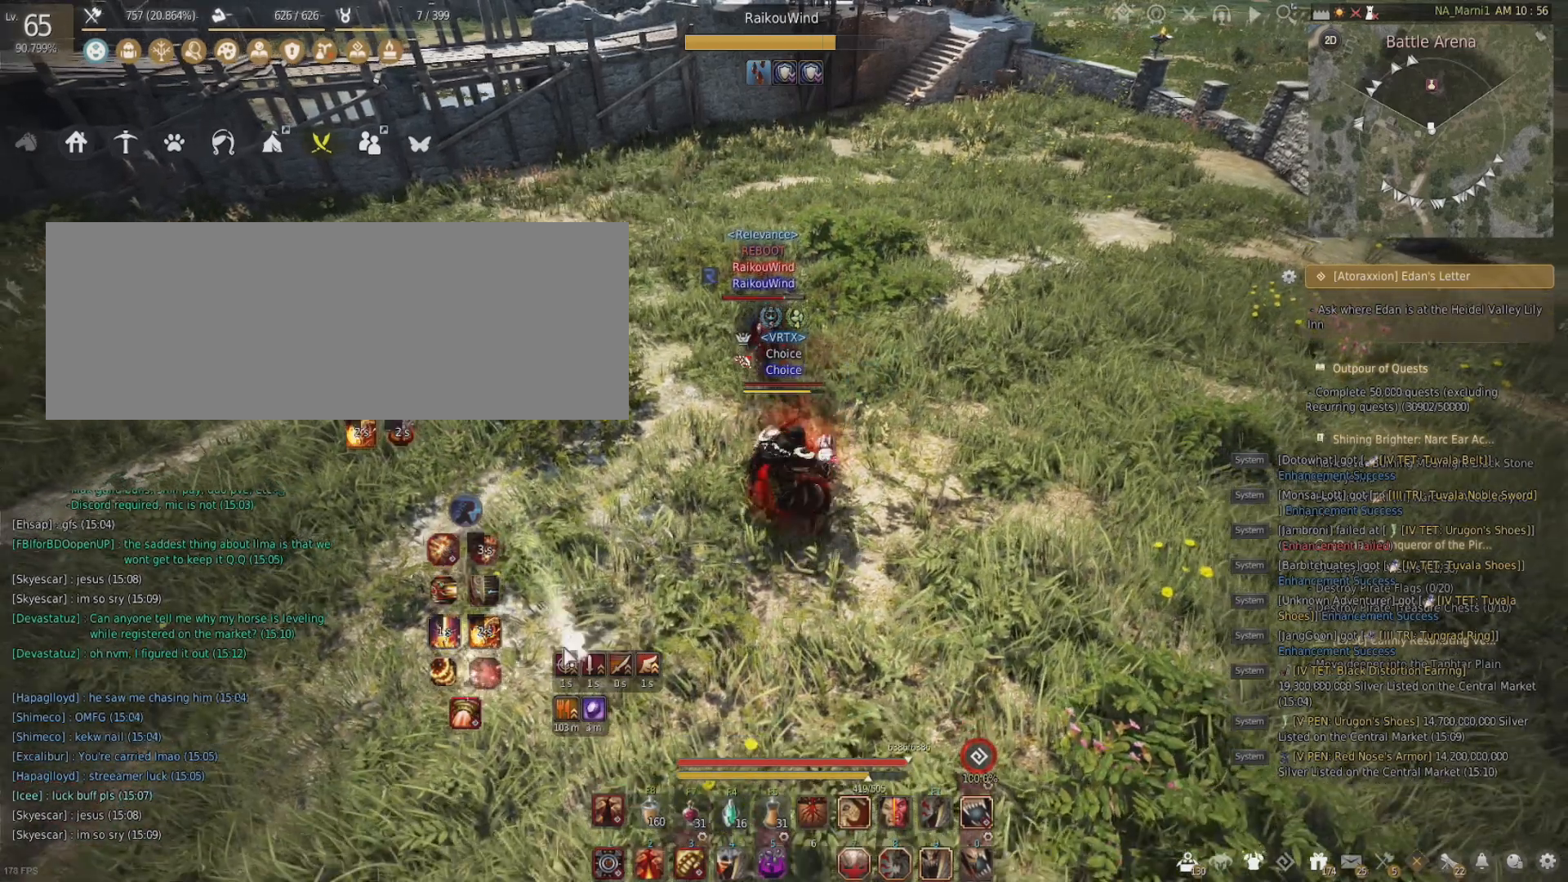
{"keys": [], "mouse": [], "events": []}
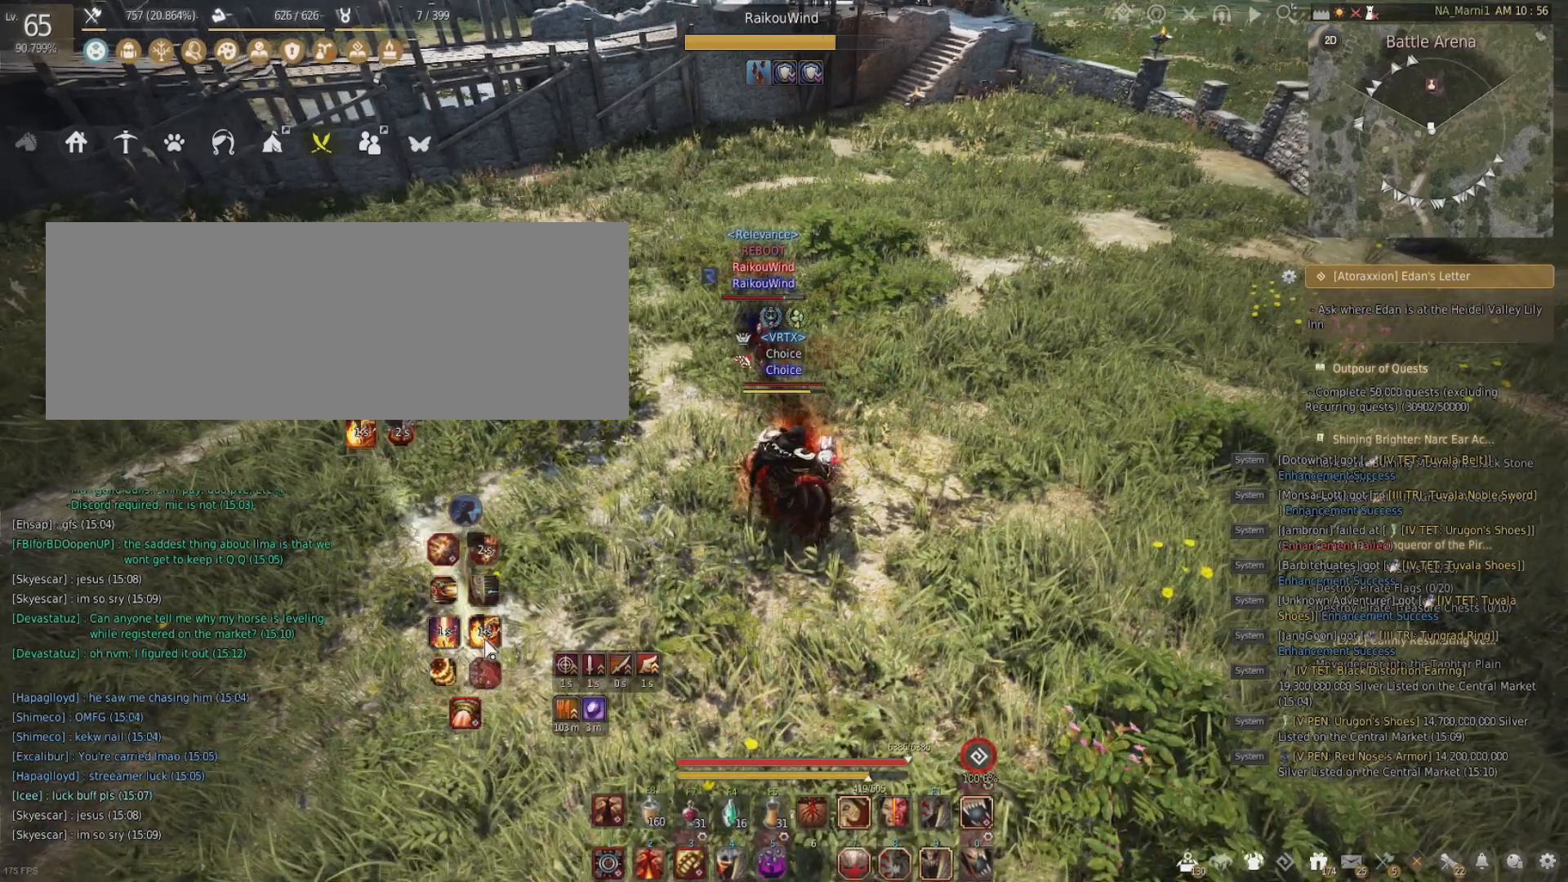
{"keys": [], "mouse": [], "events": []}
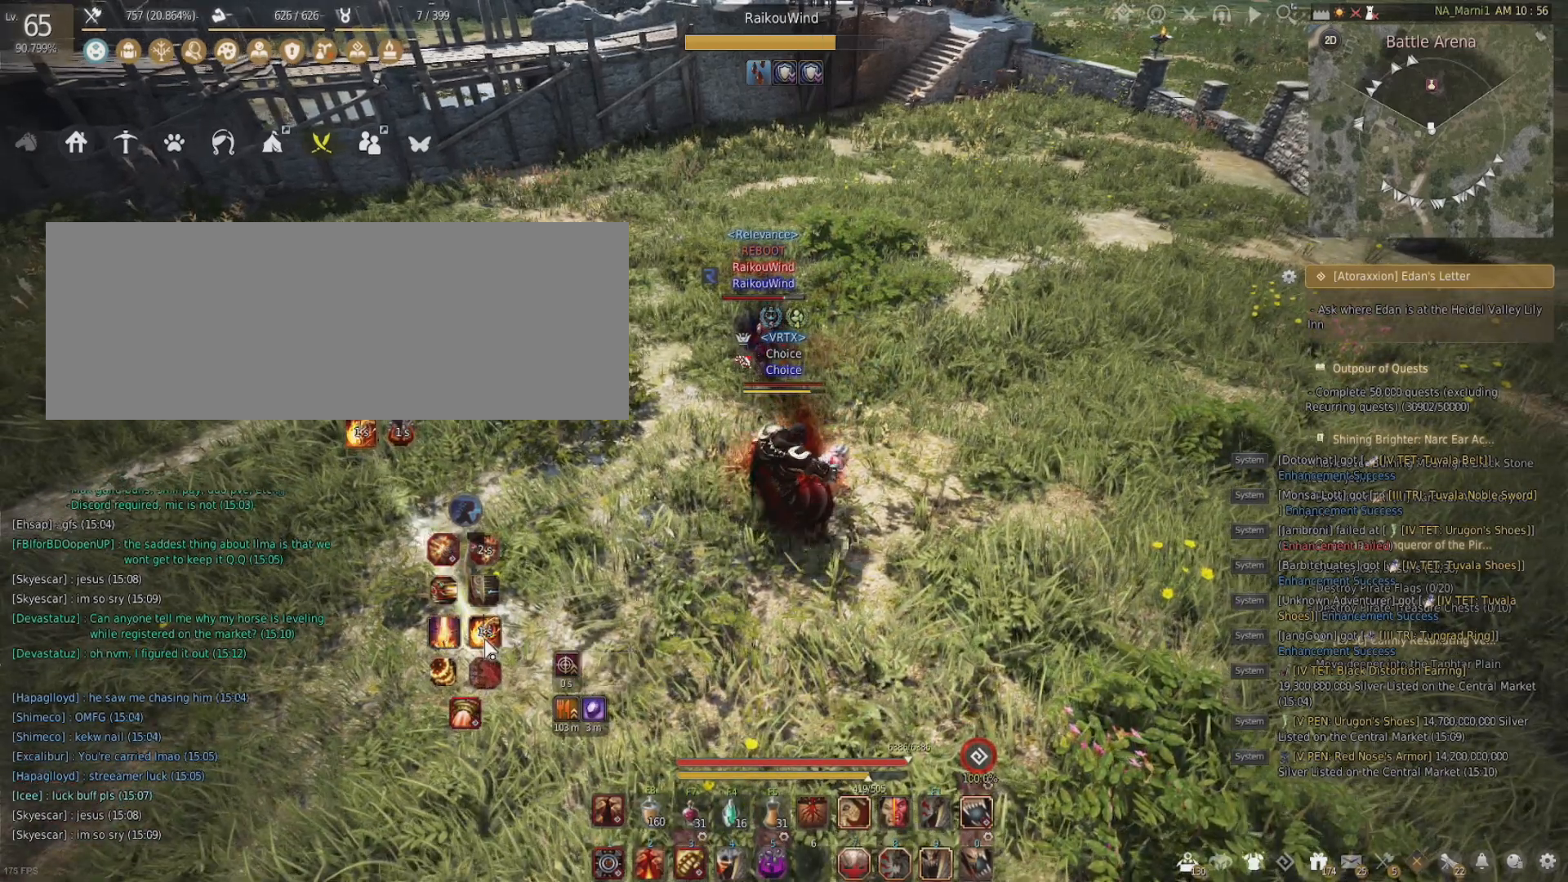
{"keys": [], "mouse": [], "events": []}
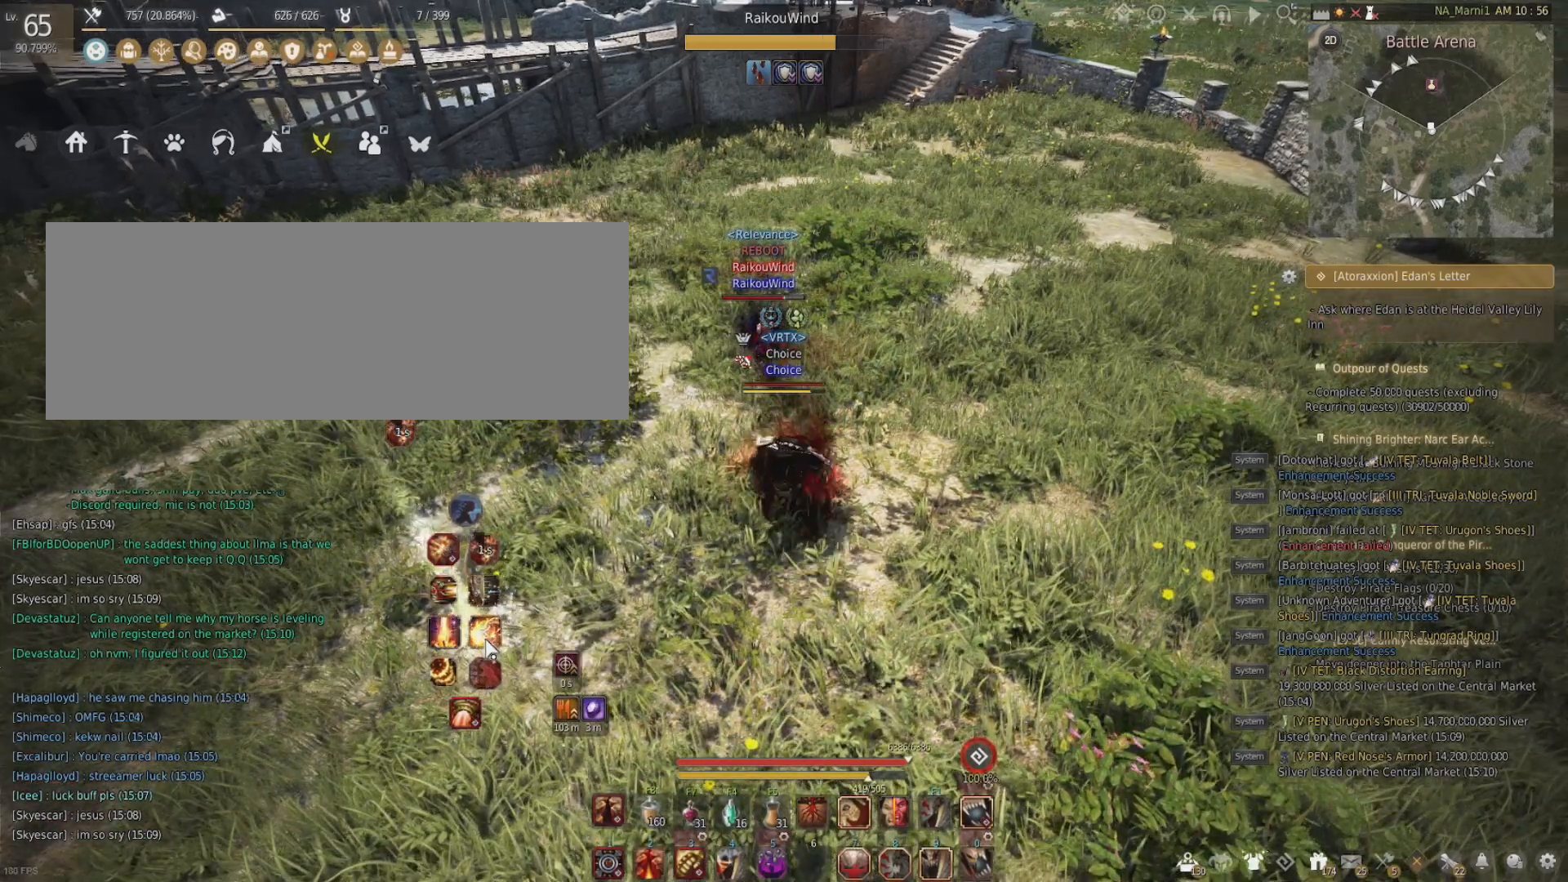
{"keys": [], "mouse": [], "events": []}
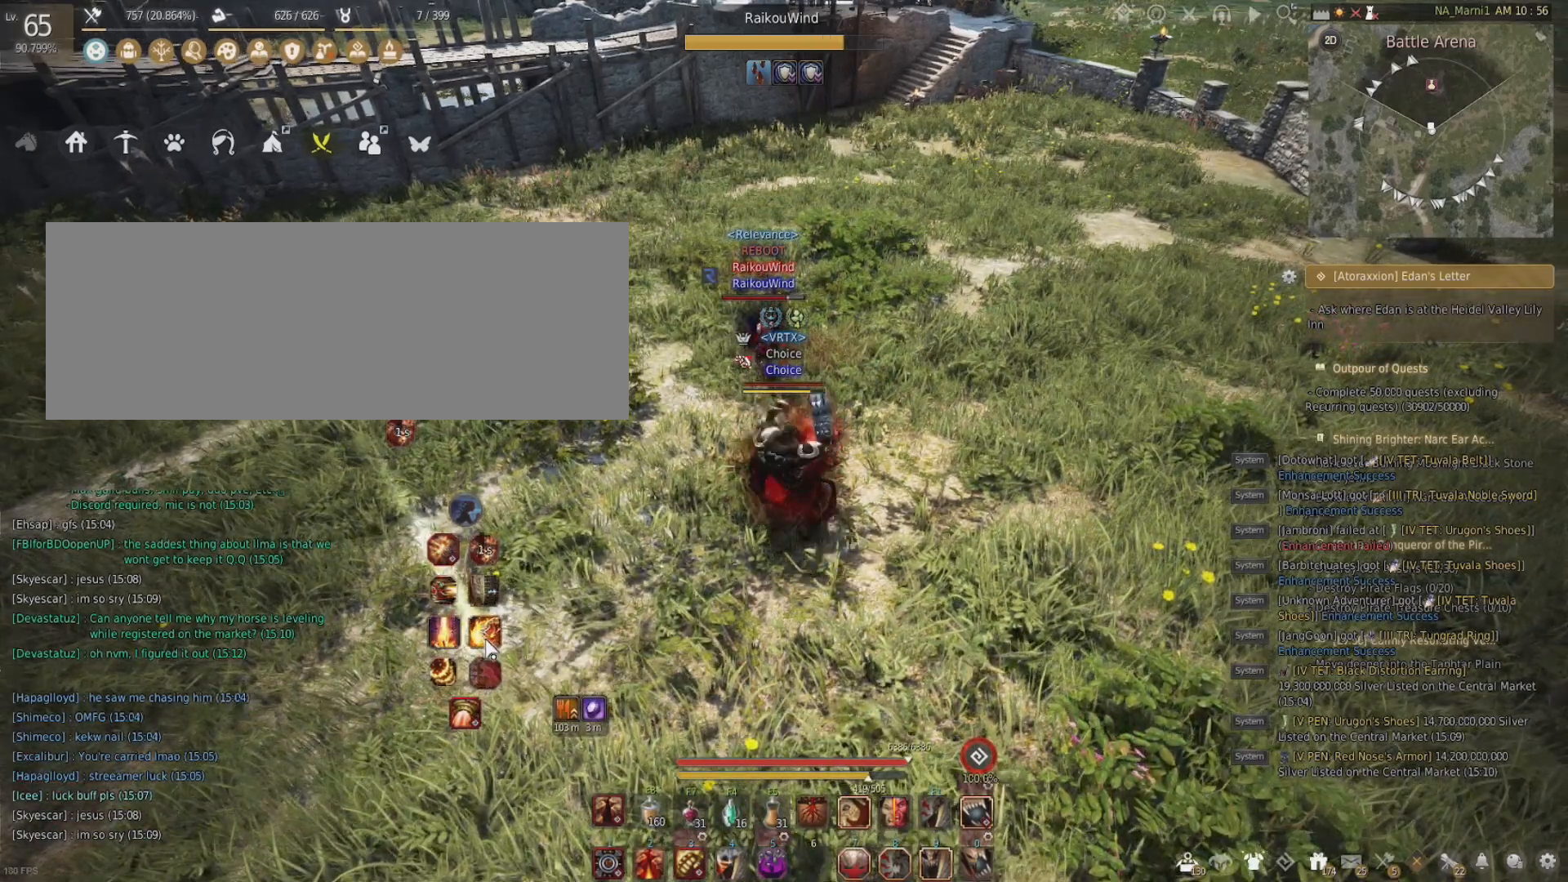
{"keys": [], "mouse": [], "events": []}
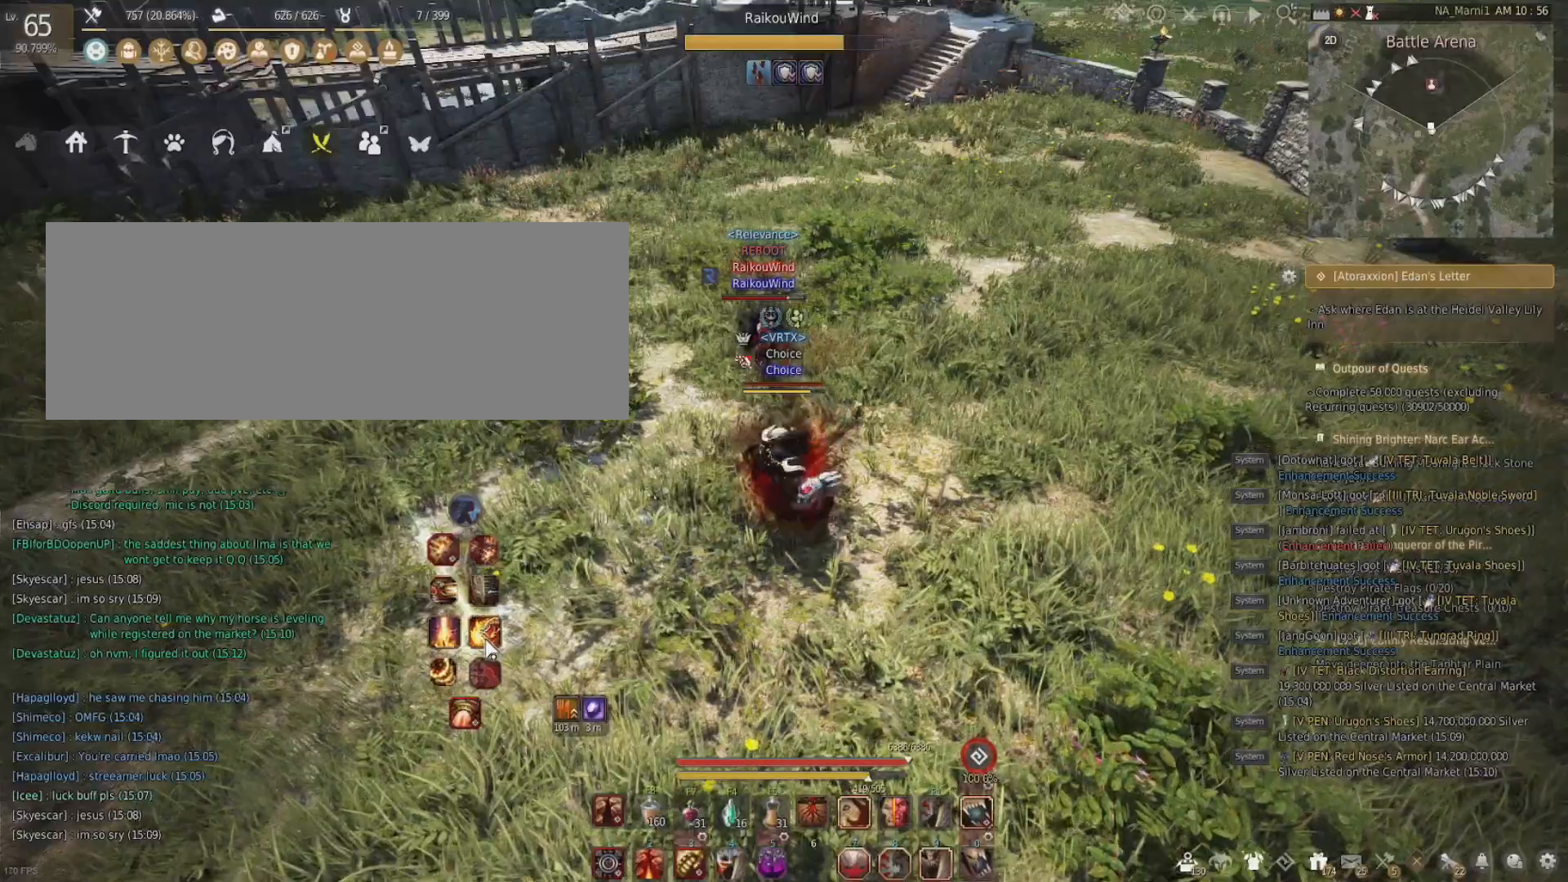
{"keys": [], "mouse": [], "events": []}
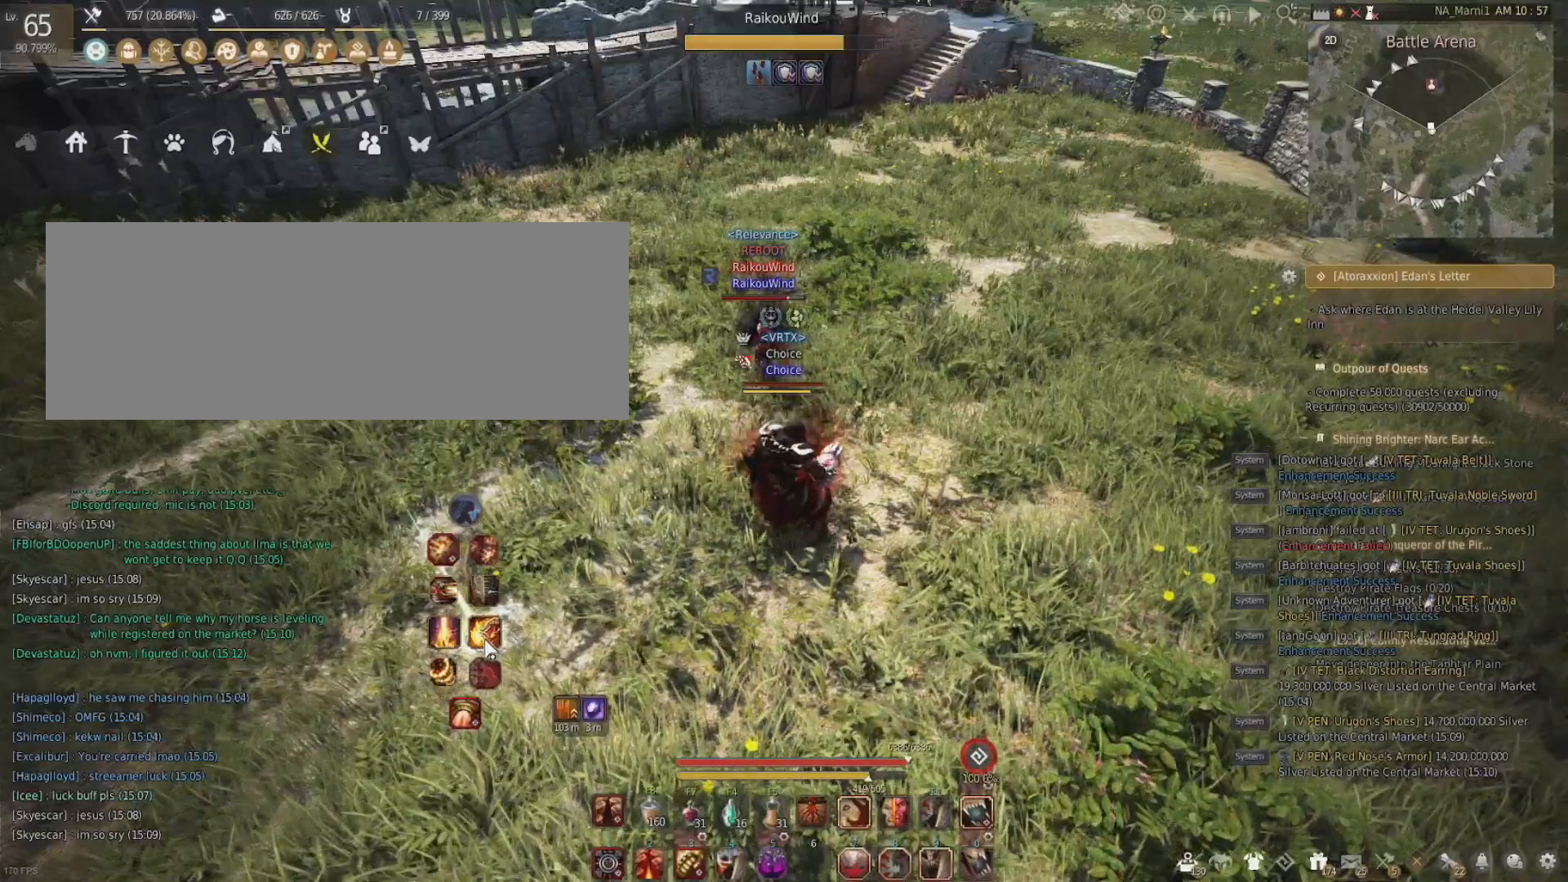
{"keys": [], "mouse": [], "events": []}
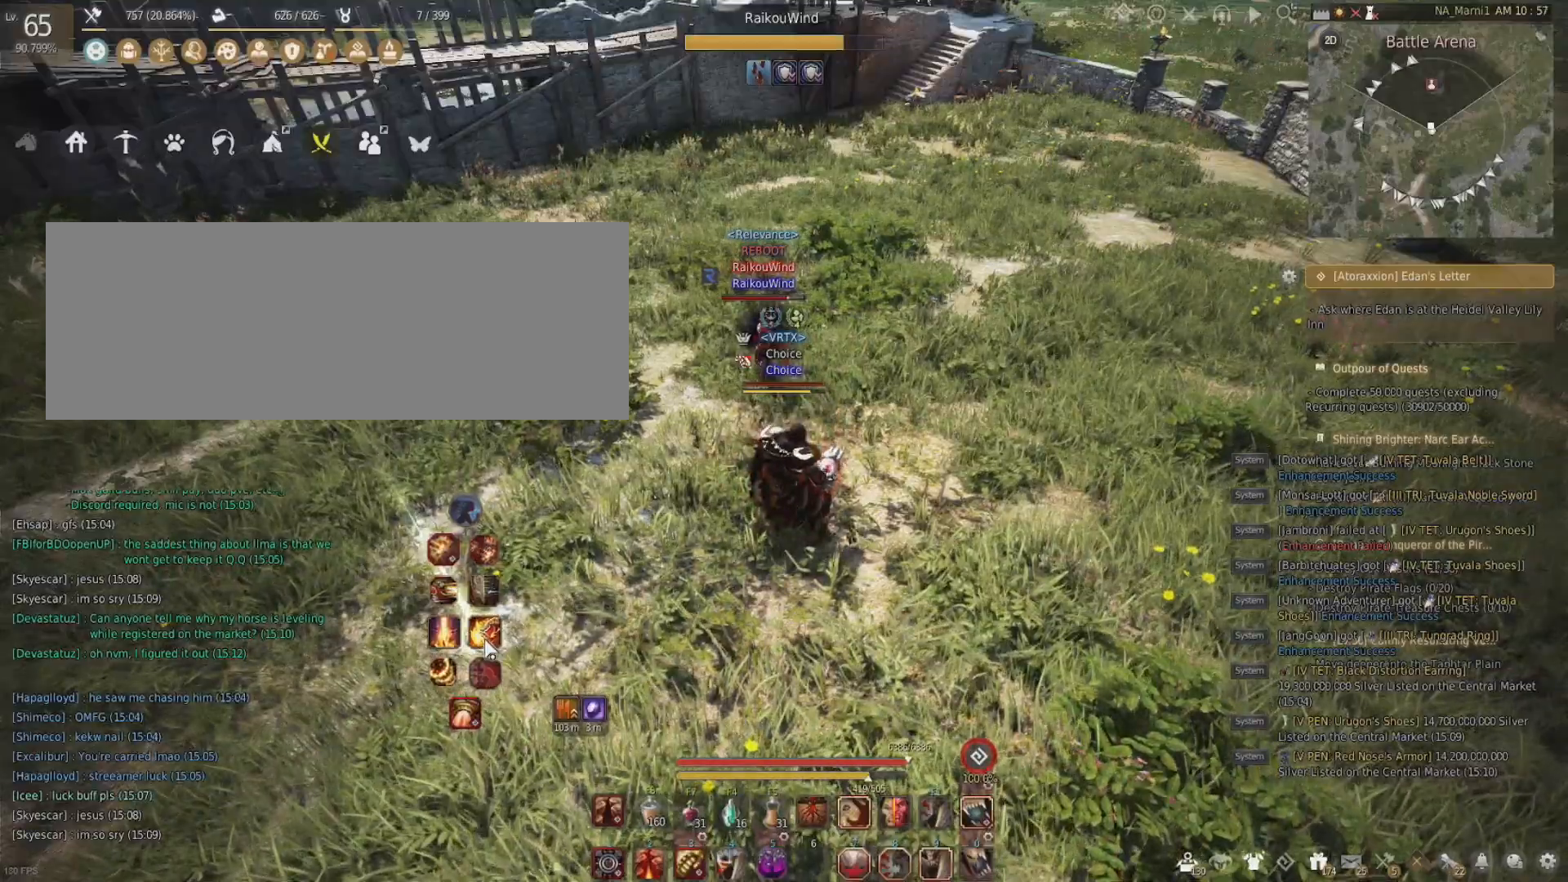
{"keys": [], "mouse": [], "events": []}
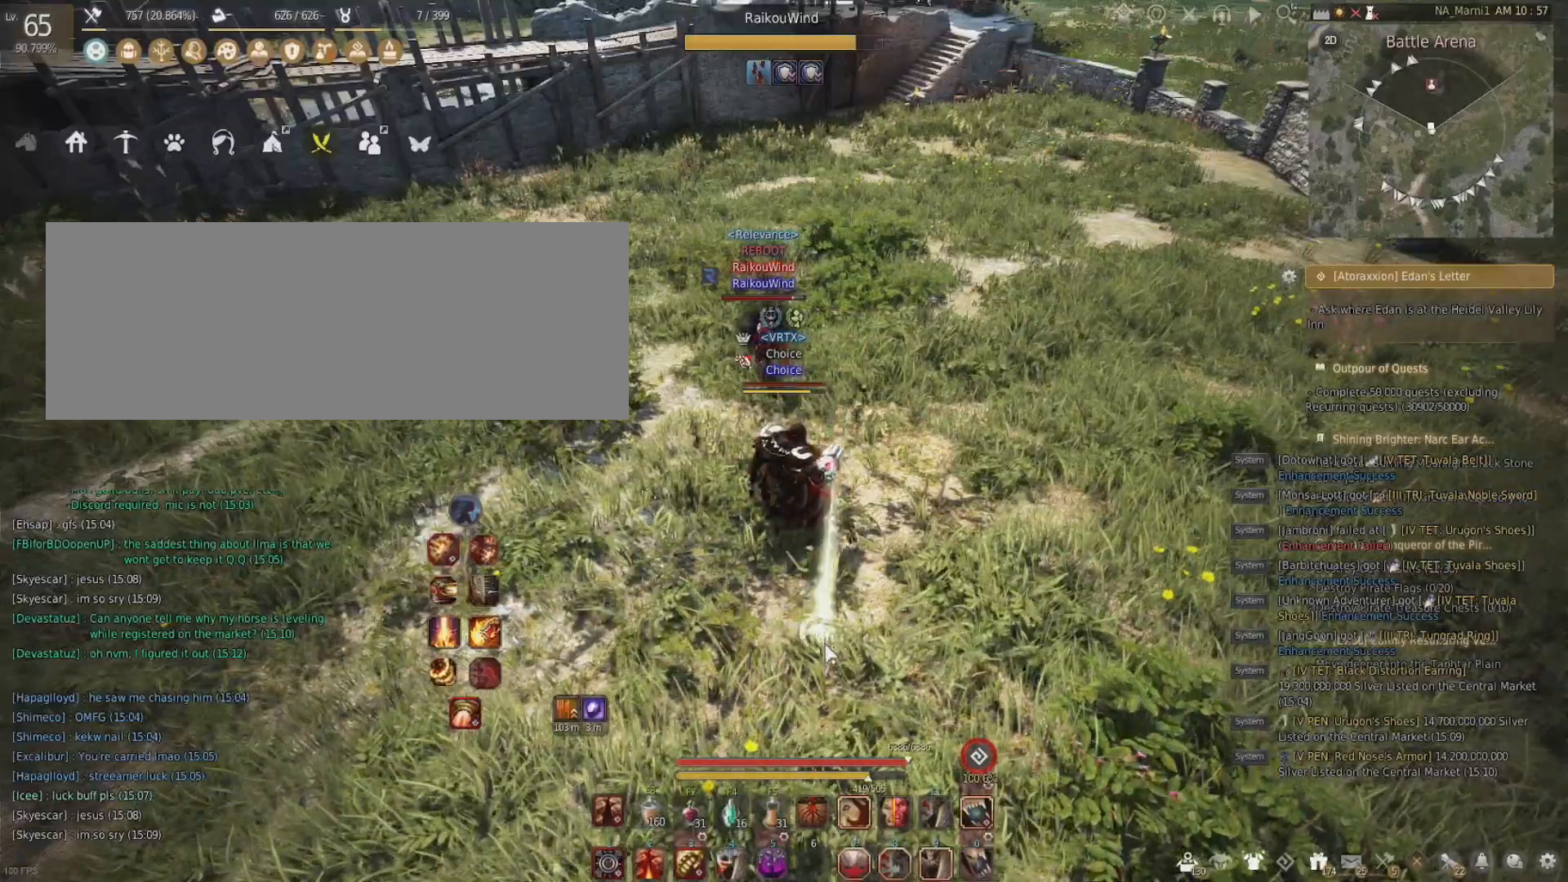
{"keys": ["w"], "mouse": [], "events": [[184, "a", "down"], [451, "a", "up"], [451, "w", "down"]]}
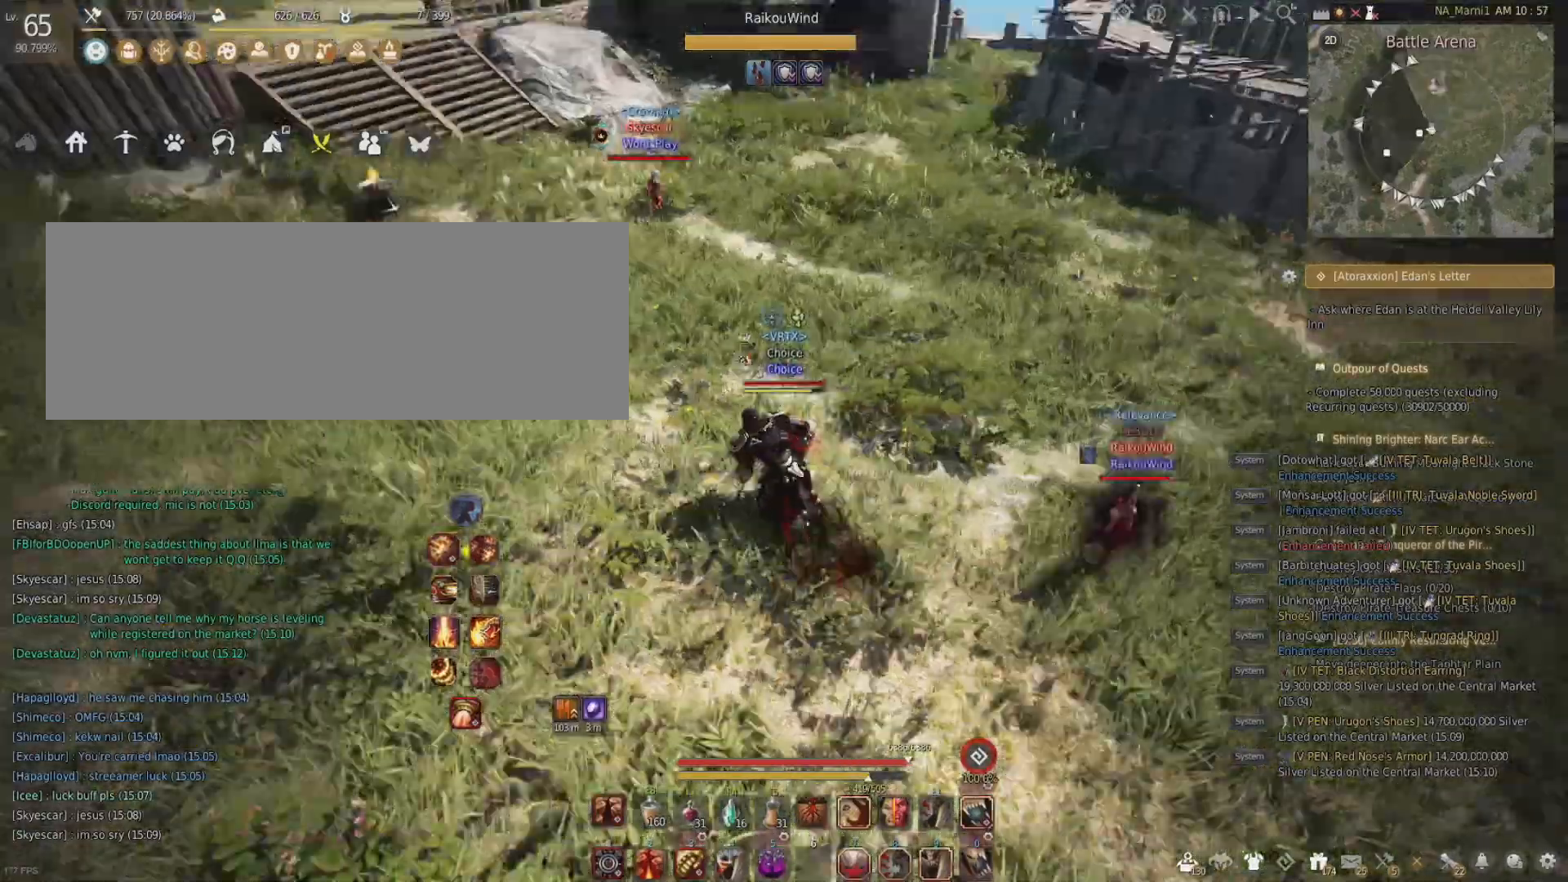
{"keys": ["w"], "mouse": [], "events": [[16, "mouse_right", "down"], [250, "mouse_right", "up"]]}
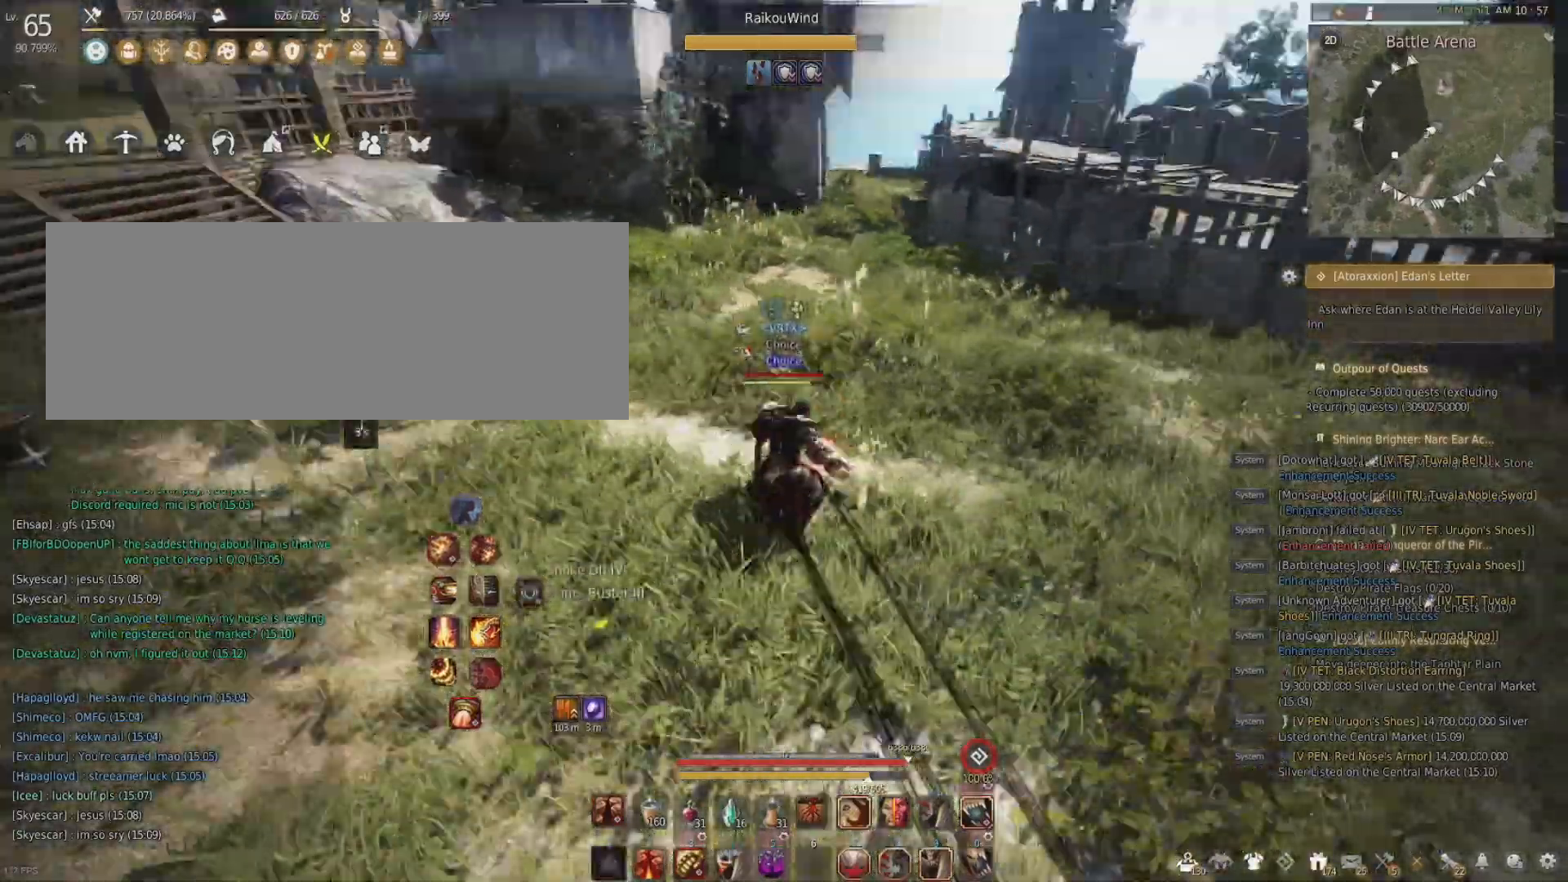
{"keys": ["w"], "mouse": ["left"], "events": [[50, "mouse_left", "down"]]}
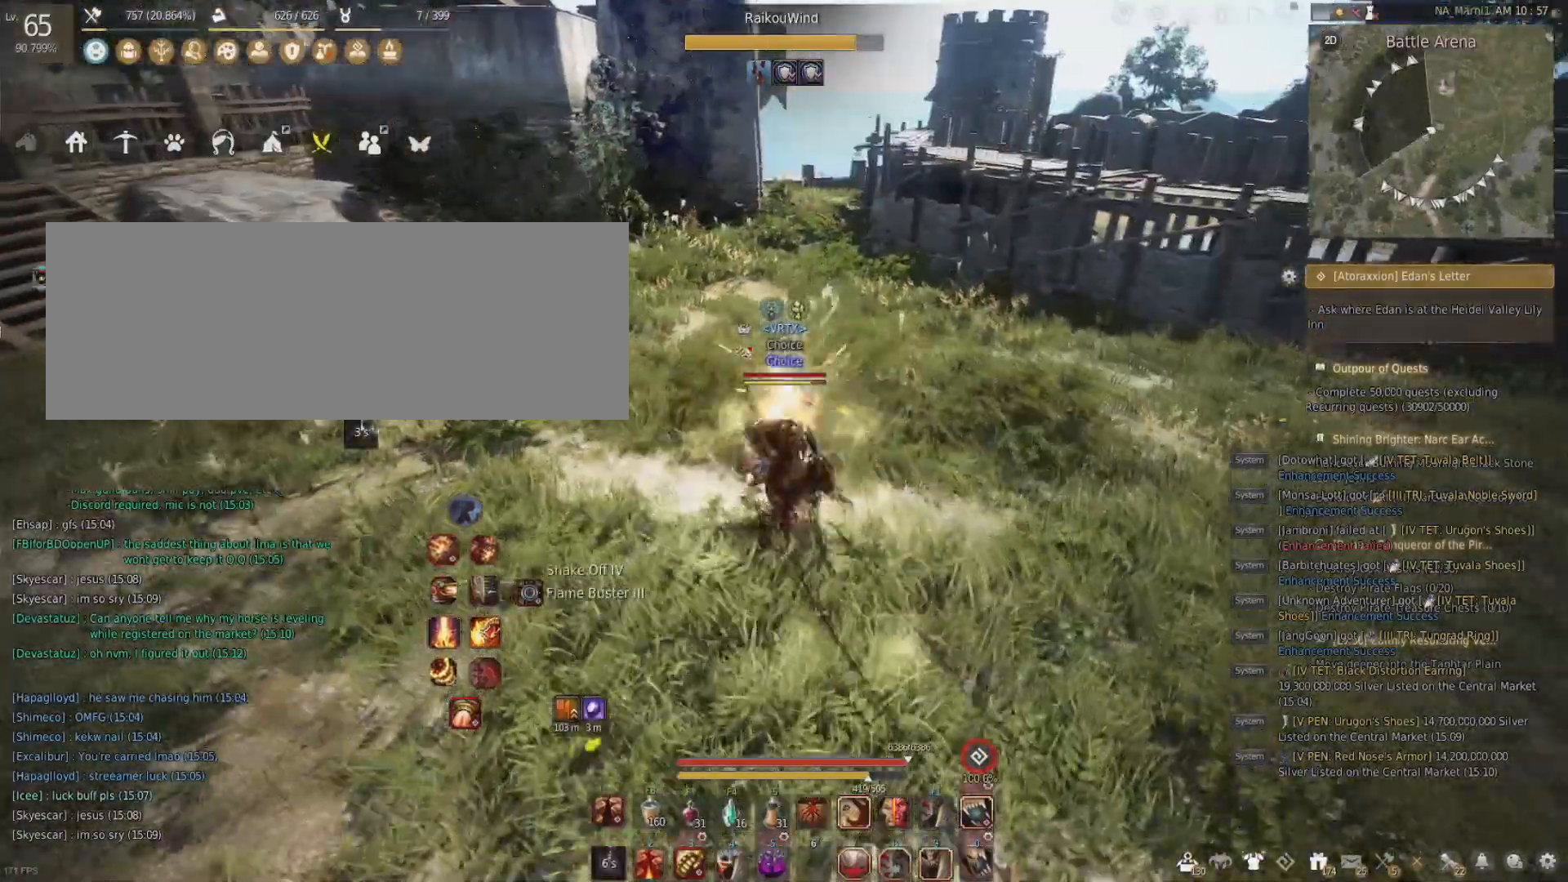
{"keys": ["w"], "mouse": ["right"], "events": [[50, "mouse_right", "down"], [267, "mouse_left", "up"], [267, "mouse_right", "up"], [417, "mouse_right", "down"]]}
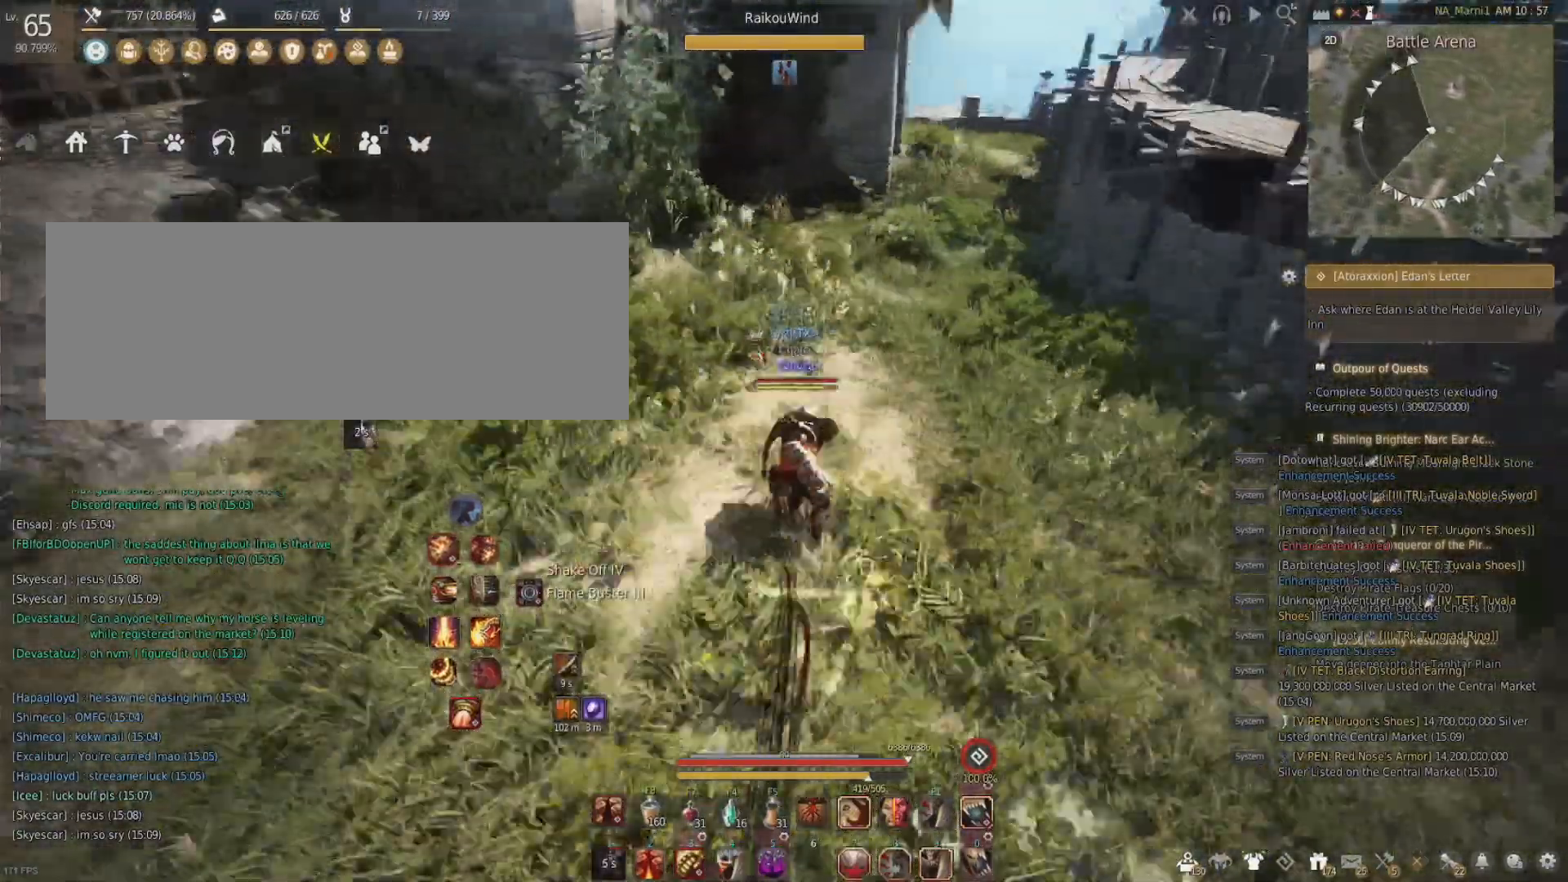
{"keys": [], "mouse": ["left"], "events": [[50, "w", "up"], [100, "mouse_right", "up"], [217, "mouse_left", "down"]]}
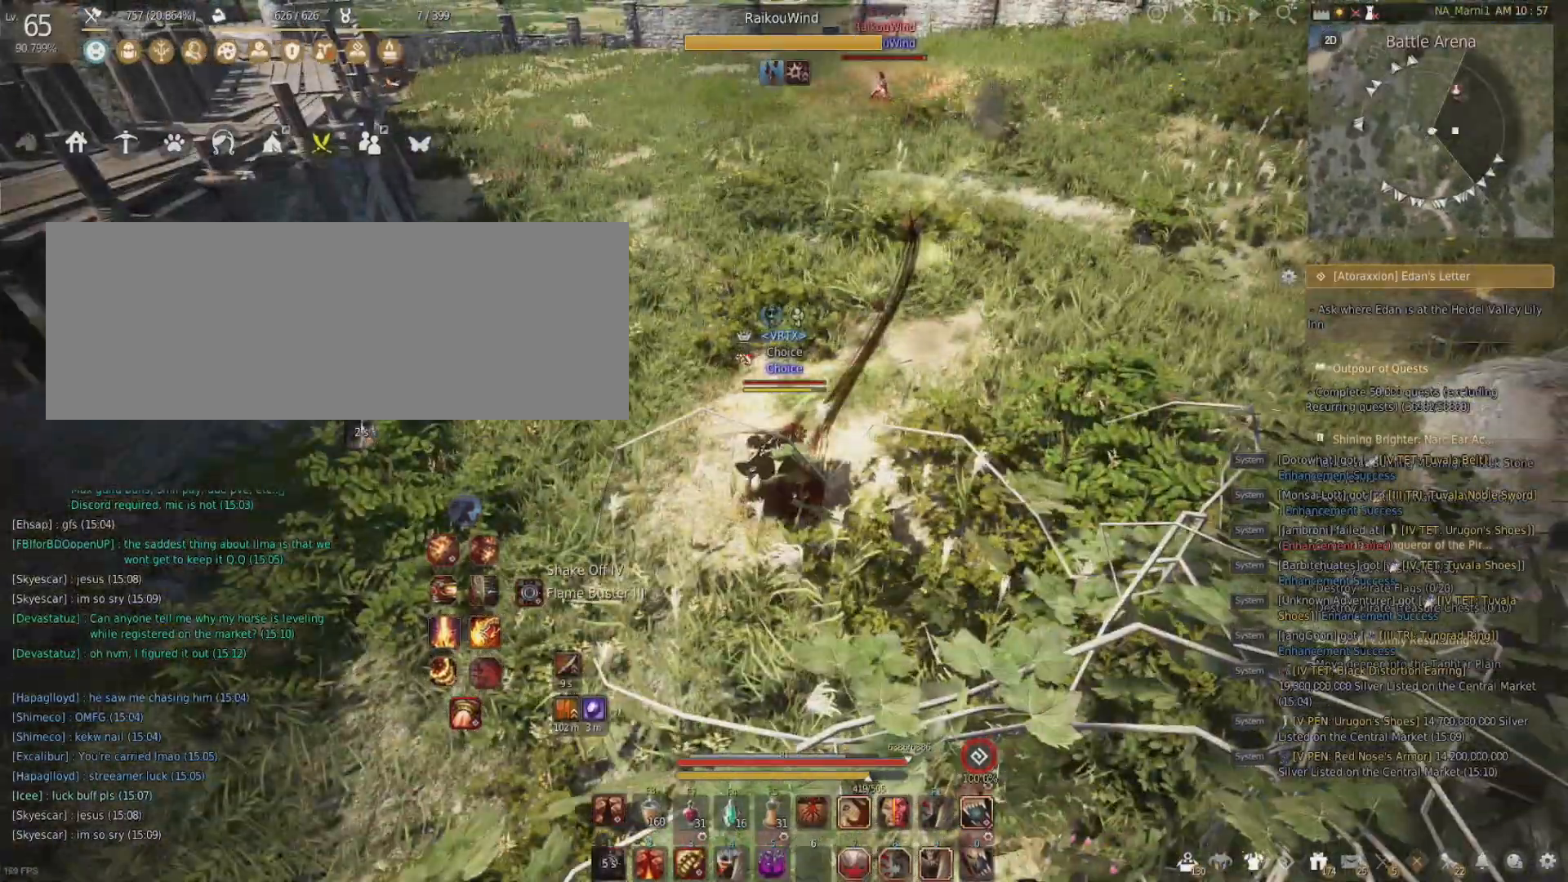
{"keys": [], "mouse": [], "events": [[267, "mouse_left", "up"]]}
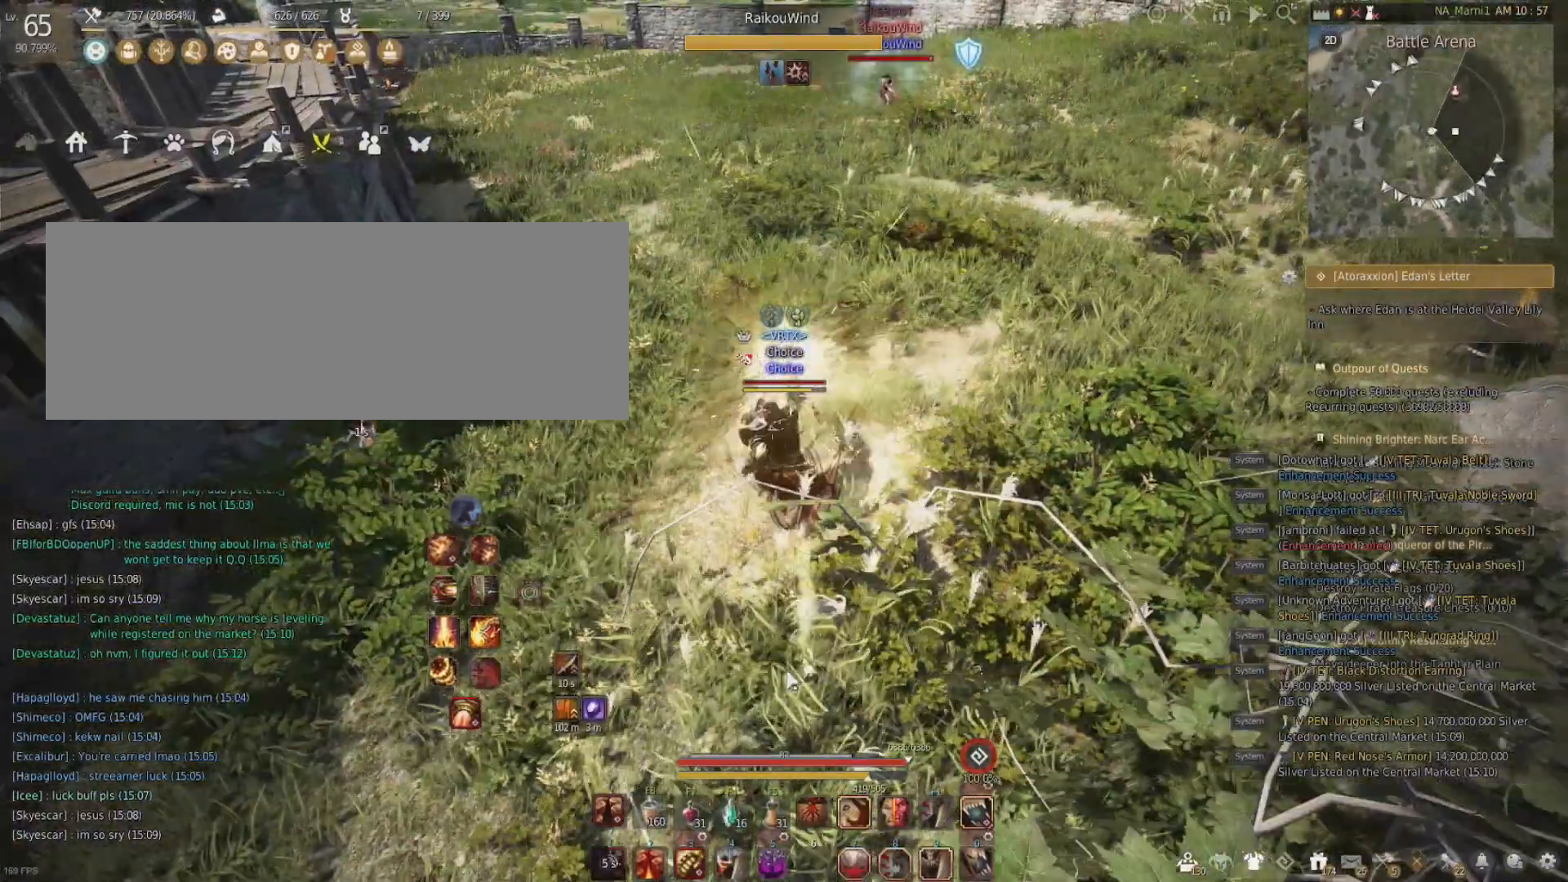
{"keys": ["w"], "mouse": [], "events": [[284, "d", "down"], [417, "w", "down"], [451, "d", "up"]]}
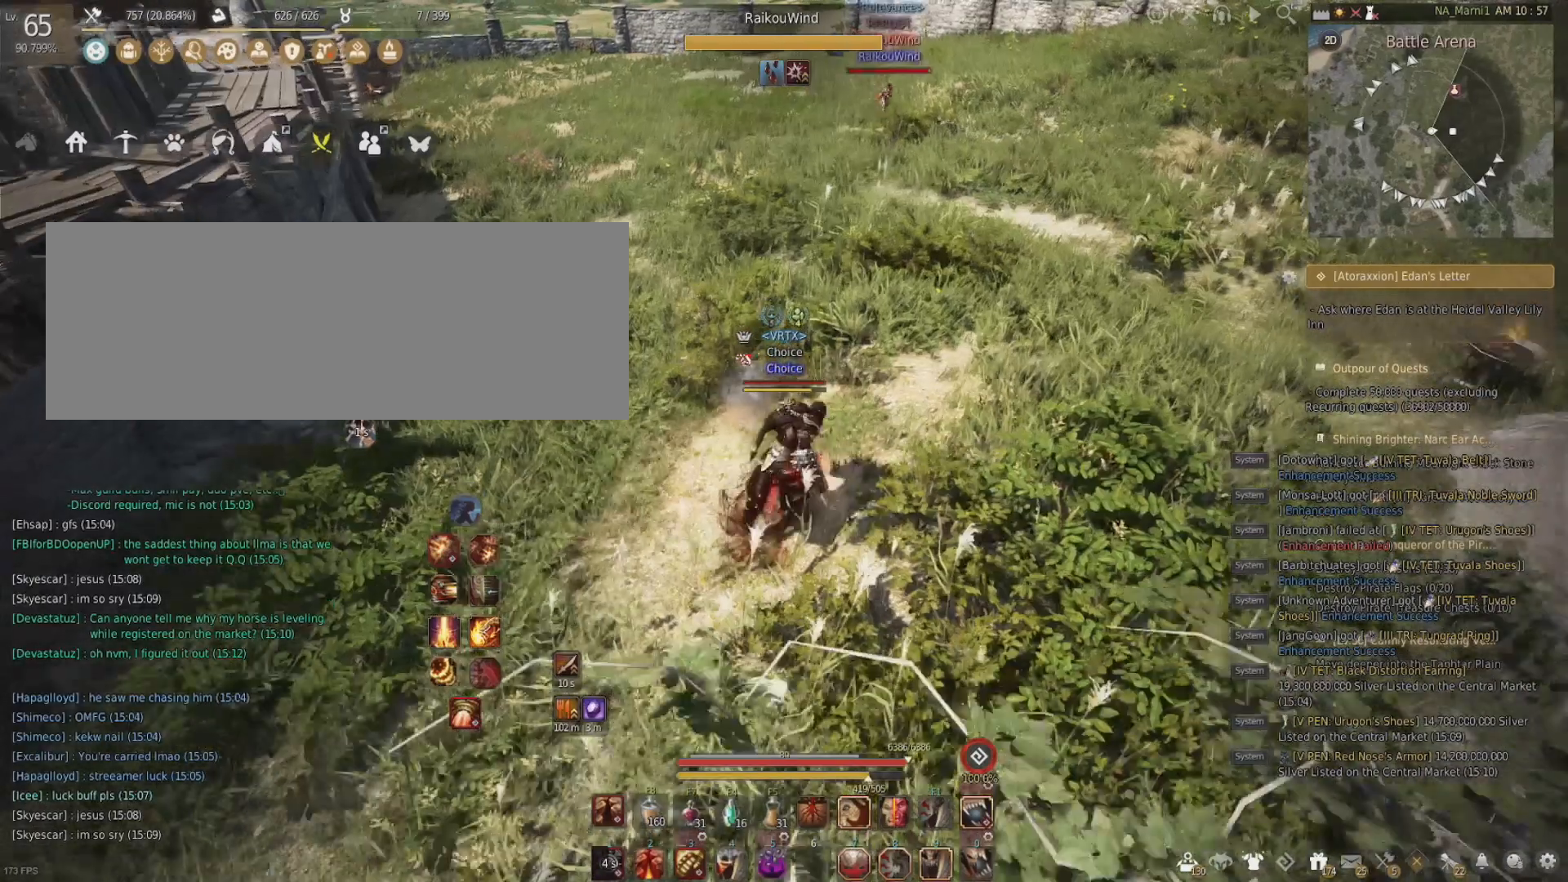
{"keys": [], "mouse": [], "events": [[50, "w", "up"]]}
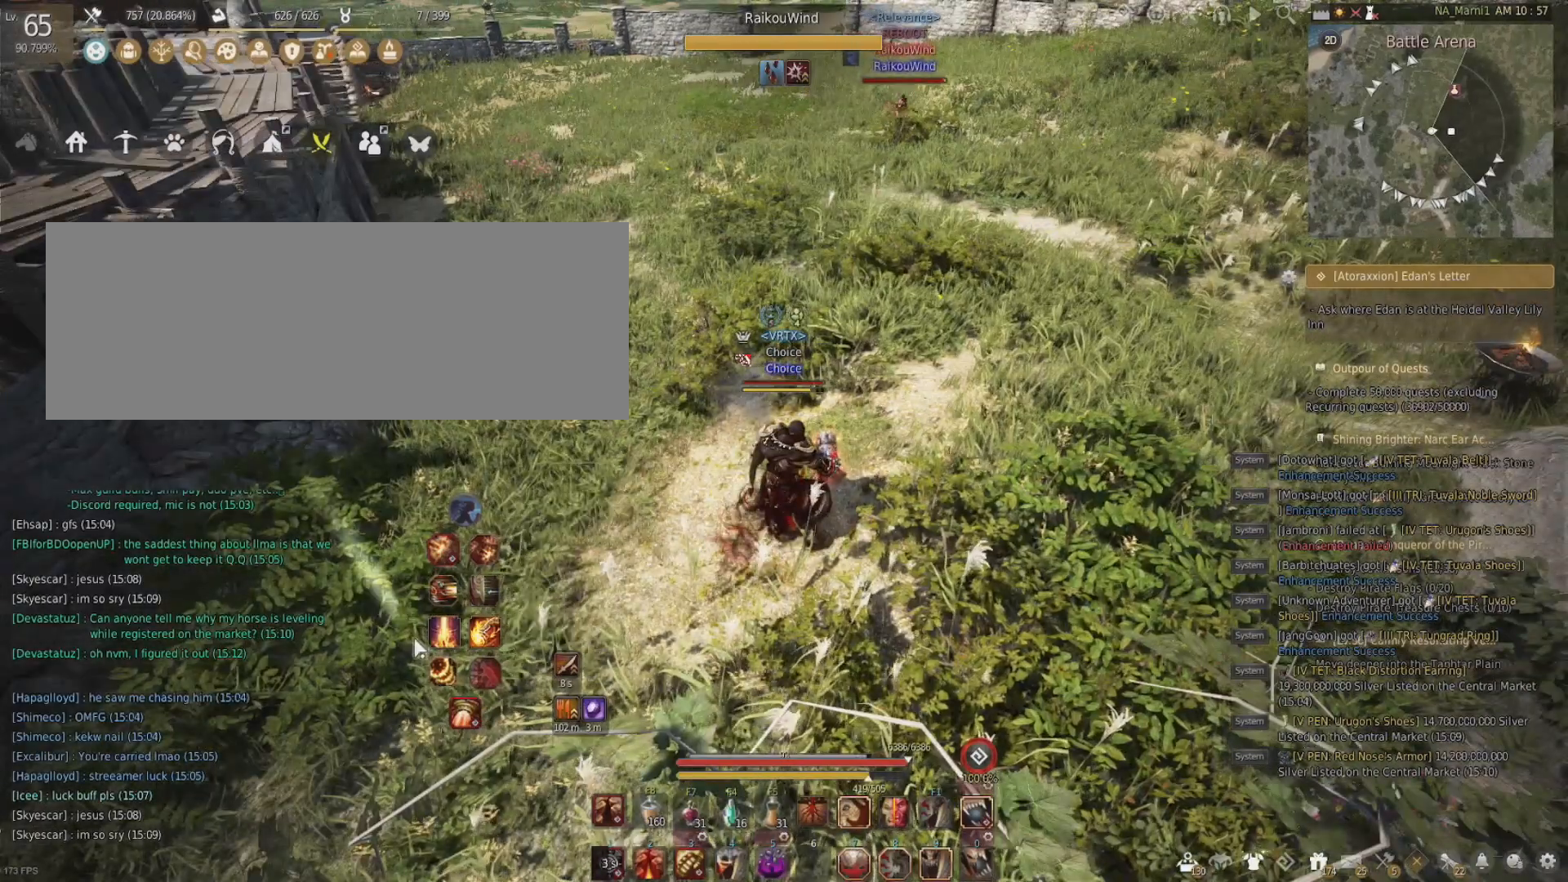
{"keys": [], "mouse": [], "events": []}
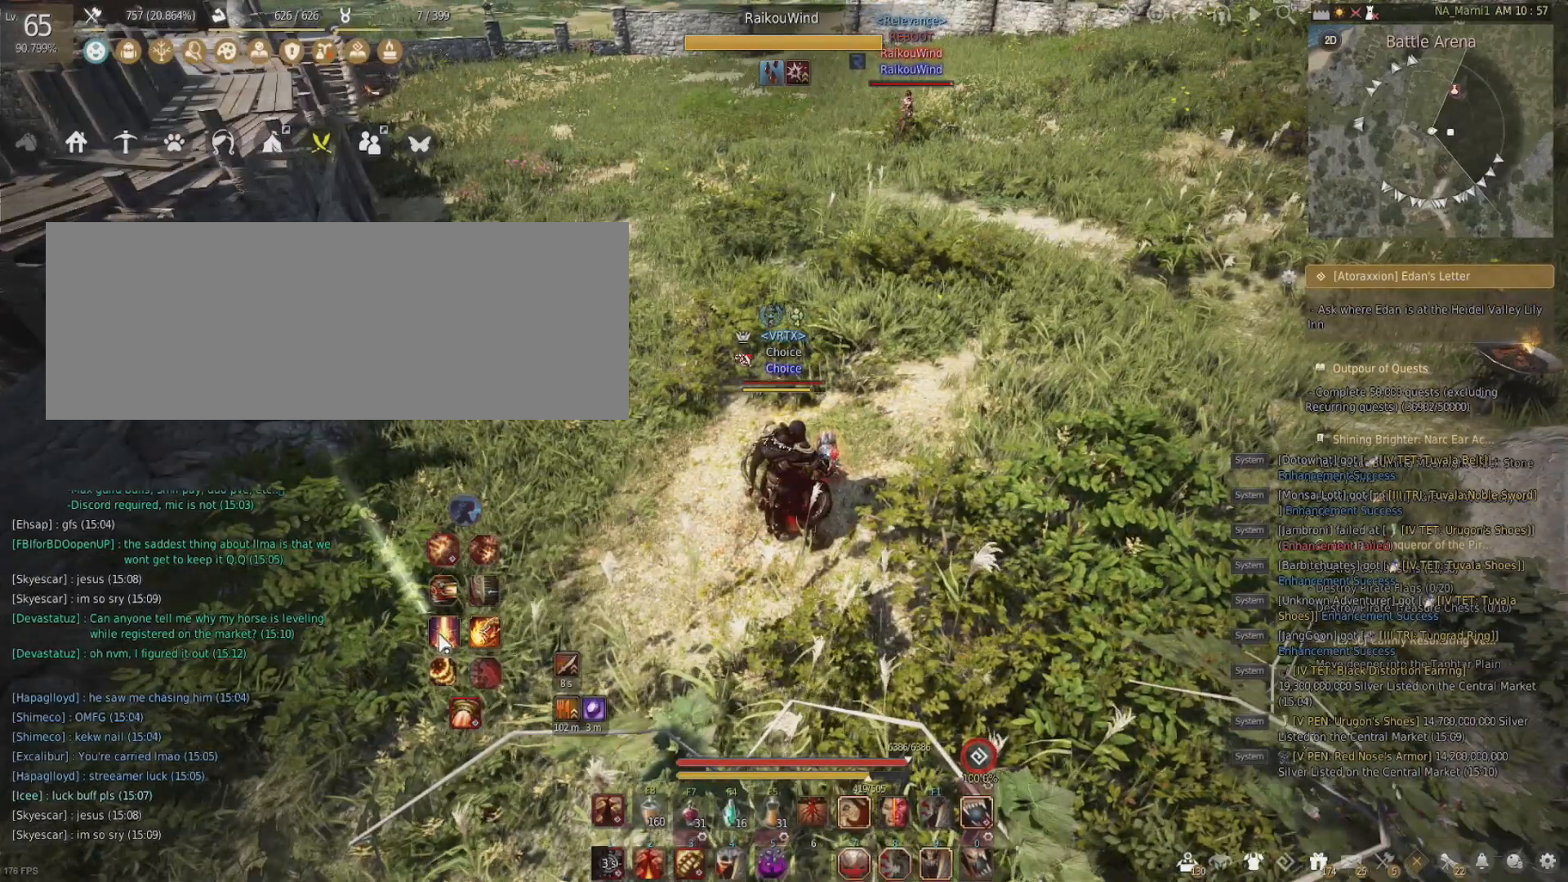
{"keys": [], "mouse": [], "events": []}
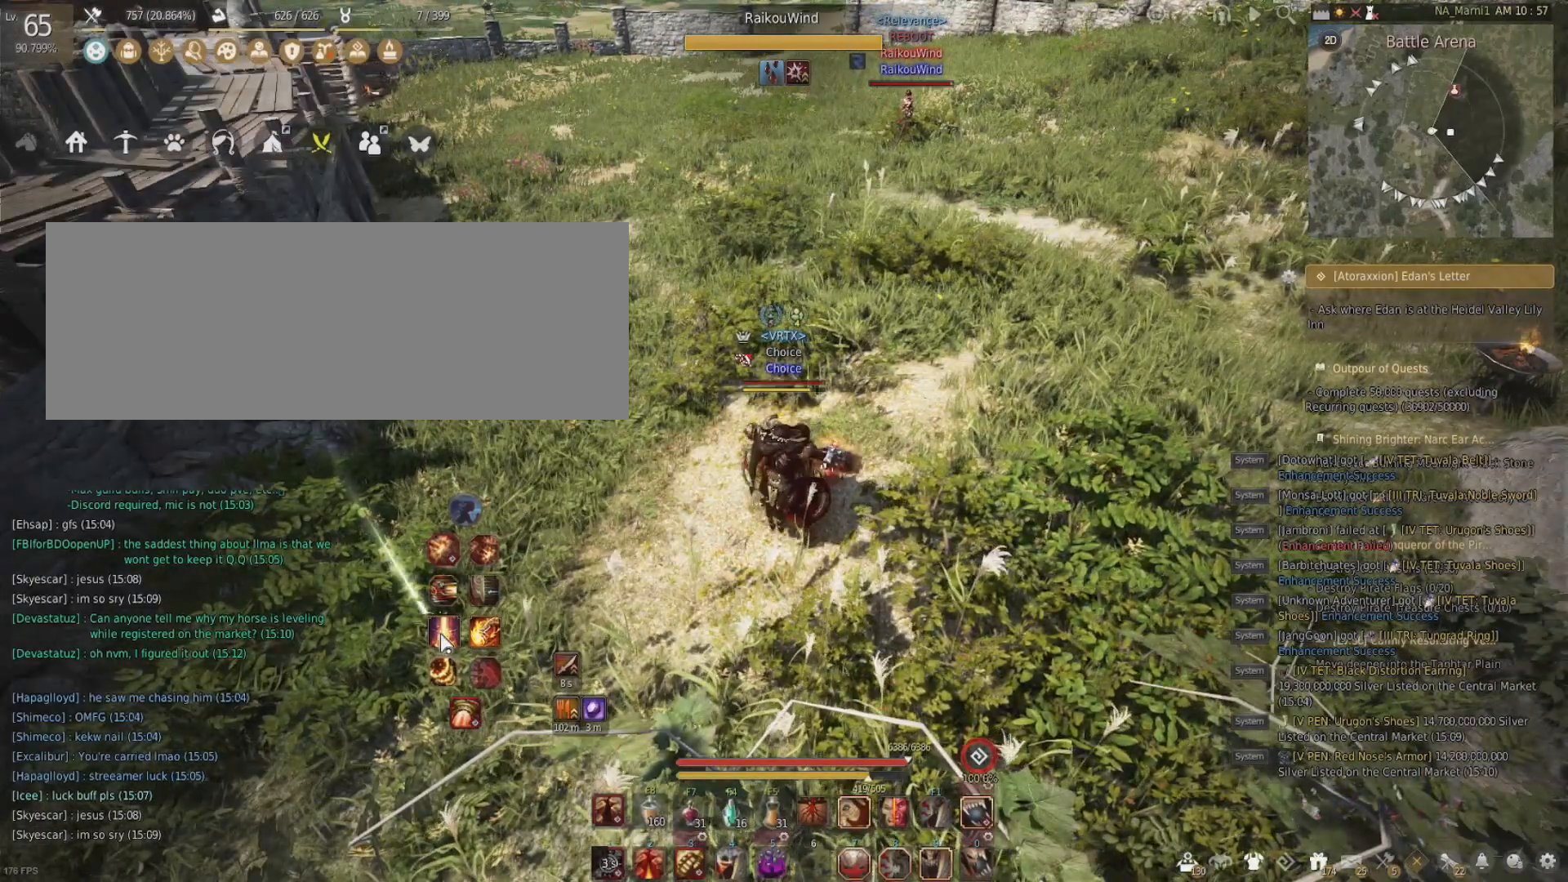
{"keys": [], "mouse": [], "events": []}
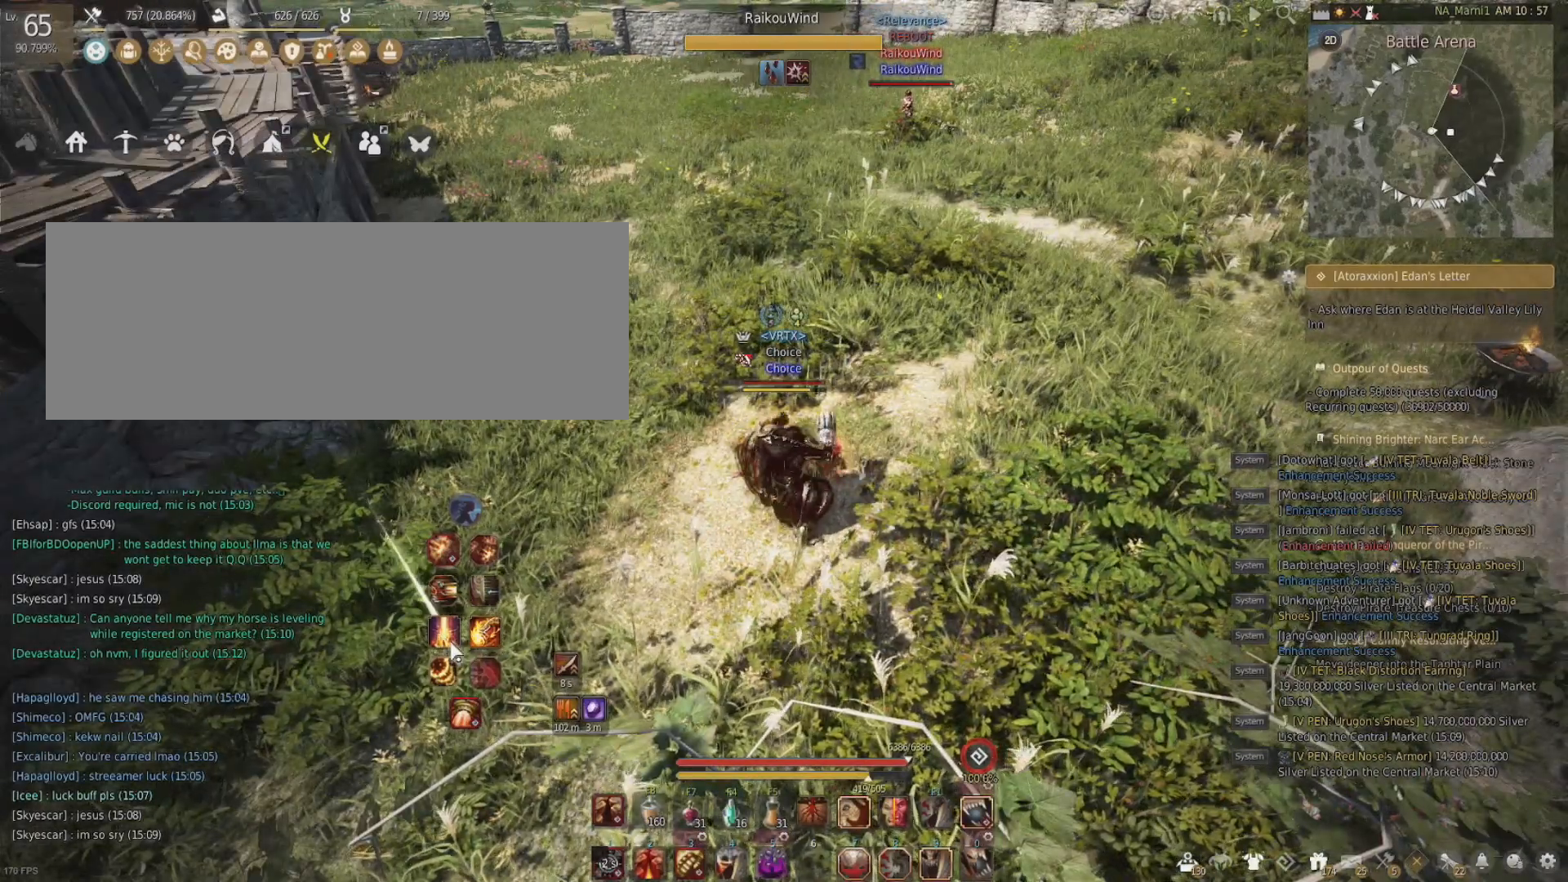
{"keys": [], "mouse": [], "events": []}